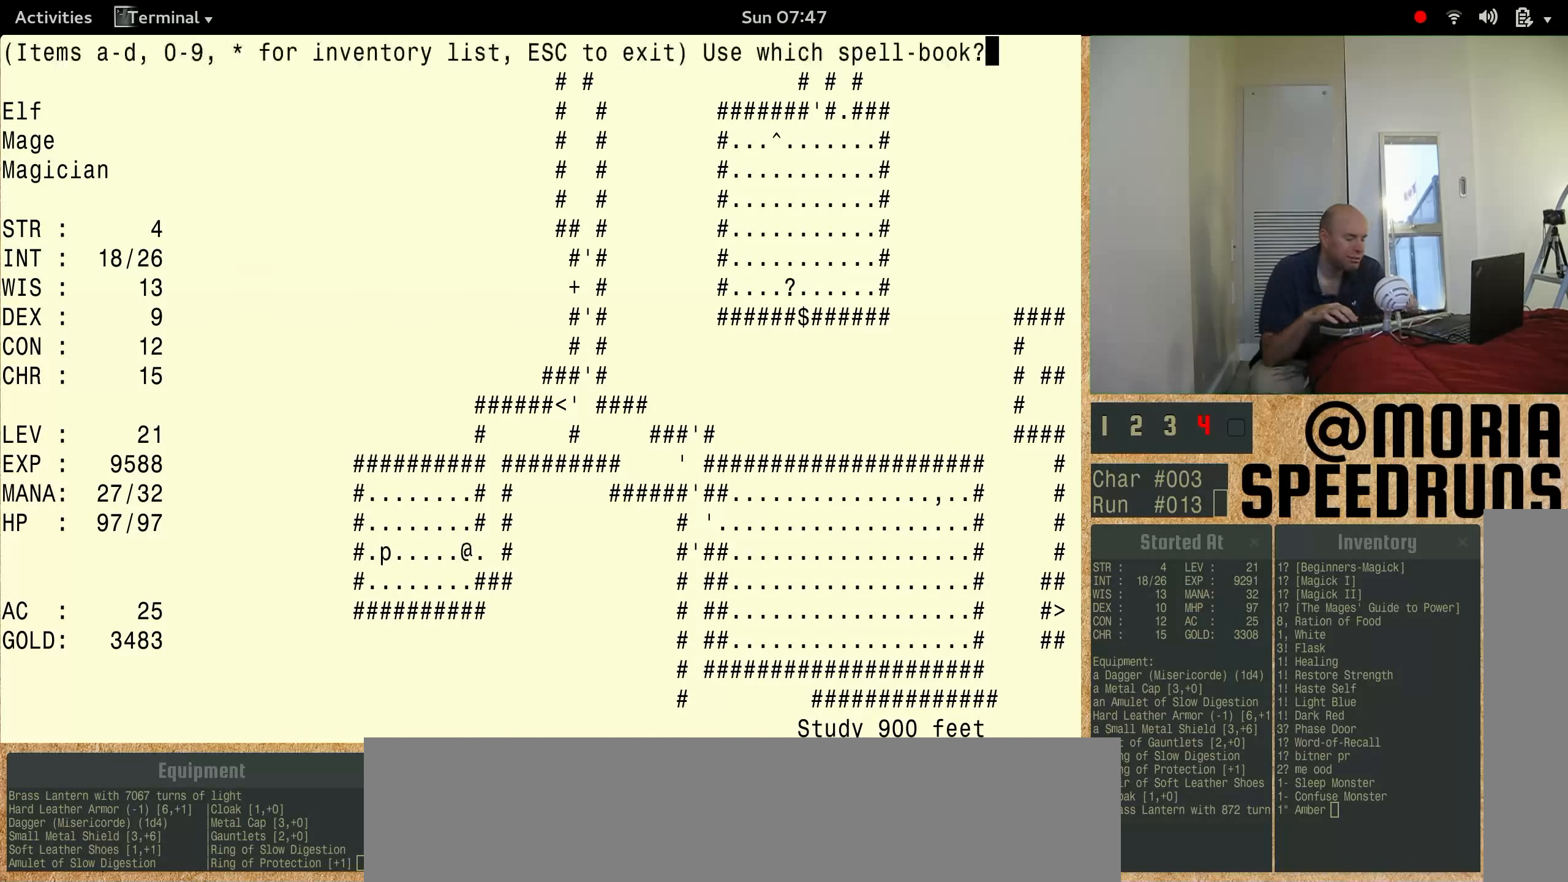
Gameplay with keyboard; each line is a JSON object with the keys held at the frame after it. "events" lists presses ("down") and releases ("up") of "alt", "ctrl", "num3" and "shift" between this image and that frame as [ms after this image, input, new state], when the widget could be followed in between. No other keys are recorded. Mouse input is not recorded.
{"keys": ["num3"], "events": []}
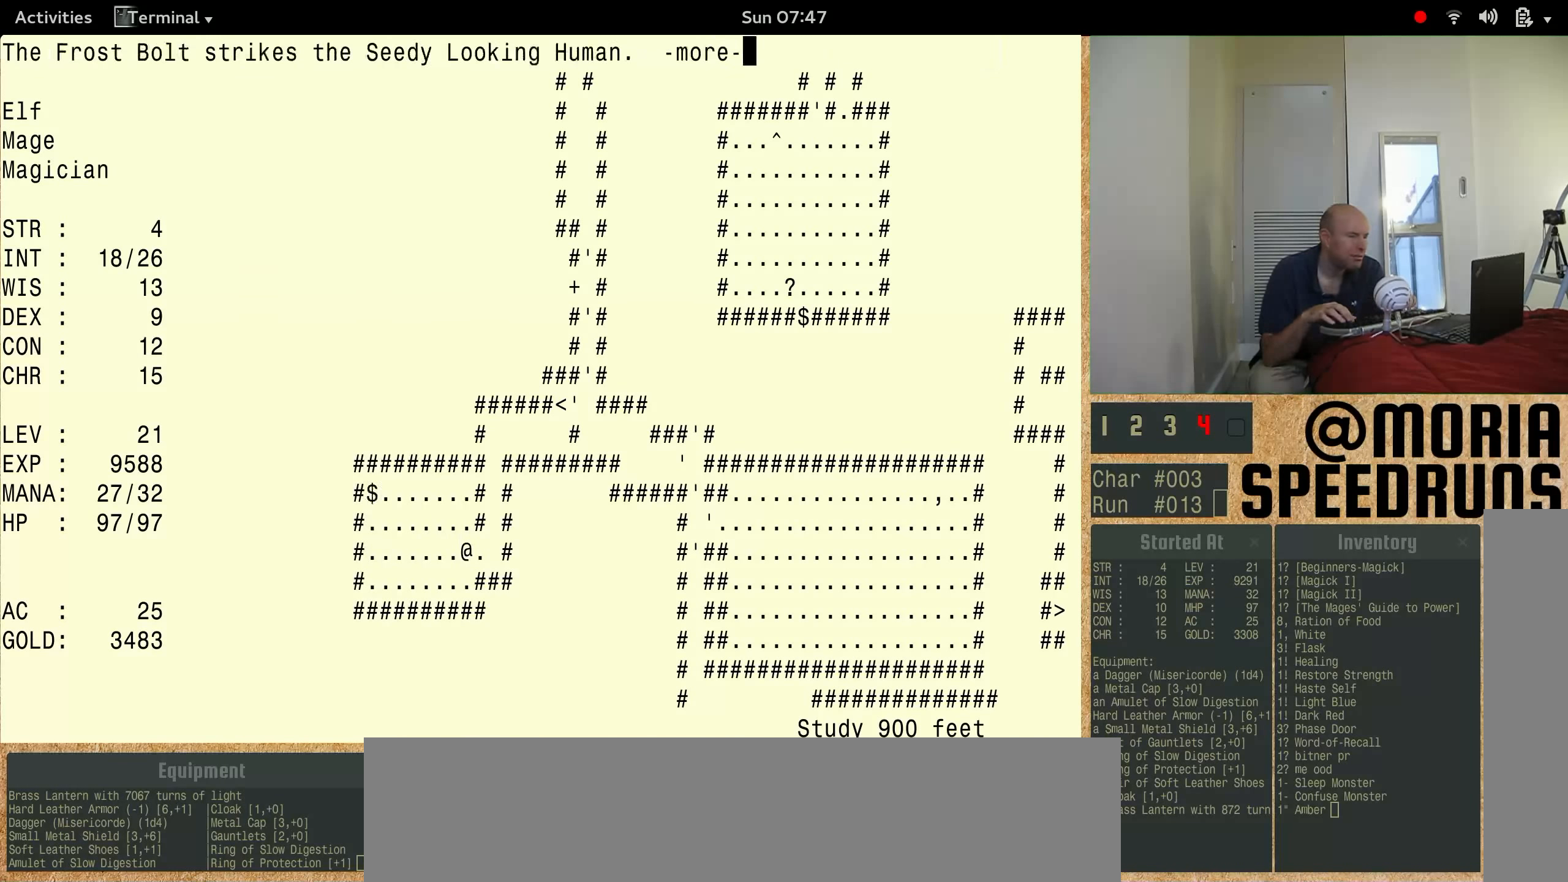
{"keys": ["num3"], "events": []}
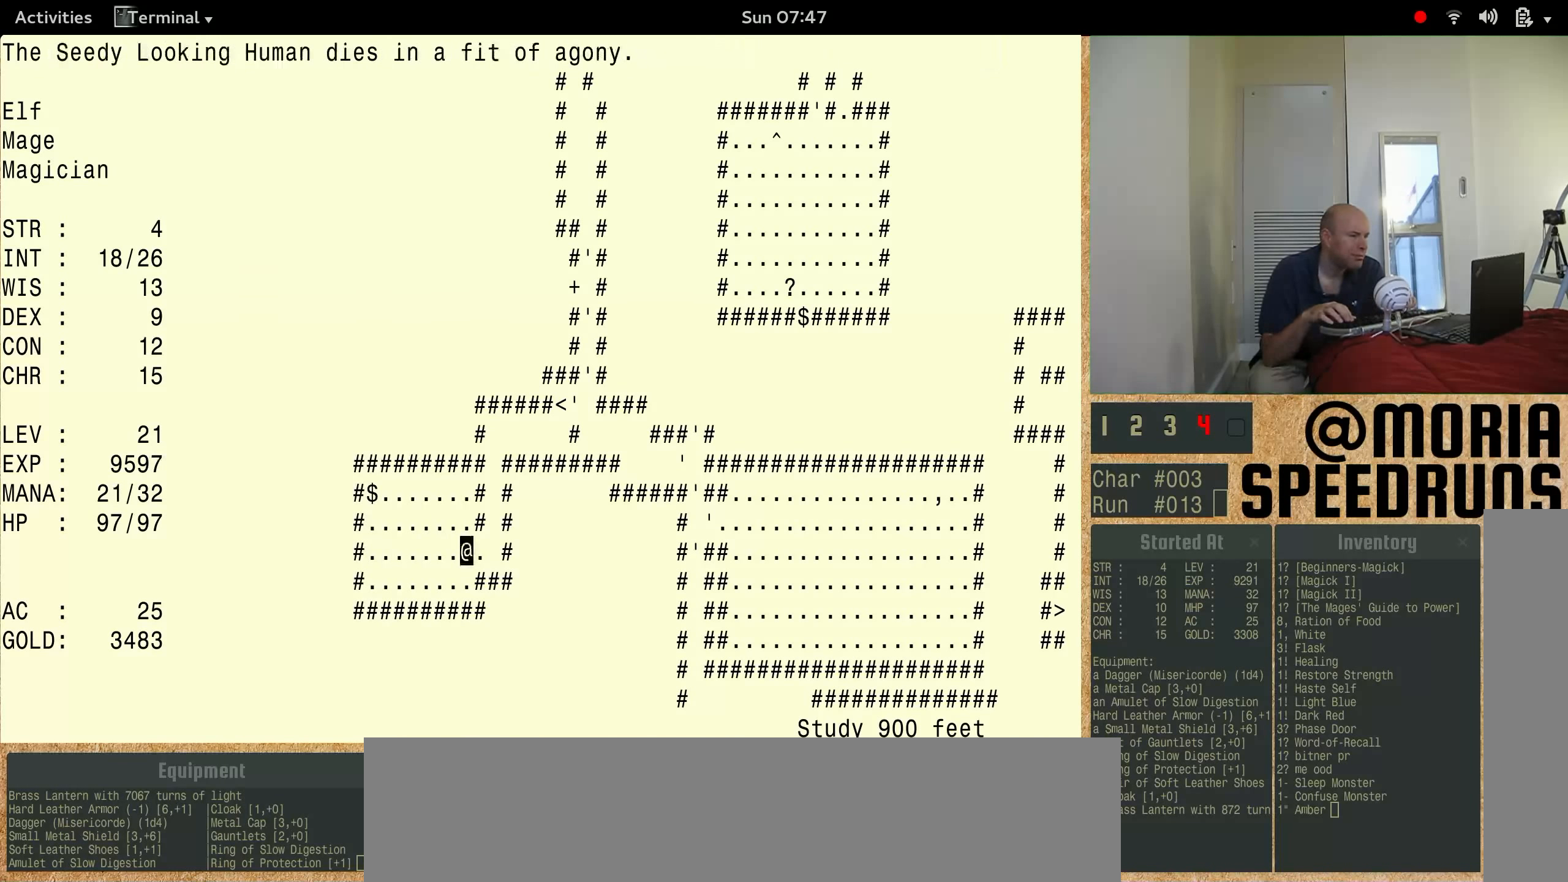
{"keys": ["num3"], "events": []}
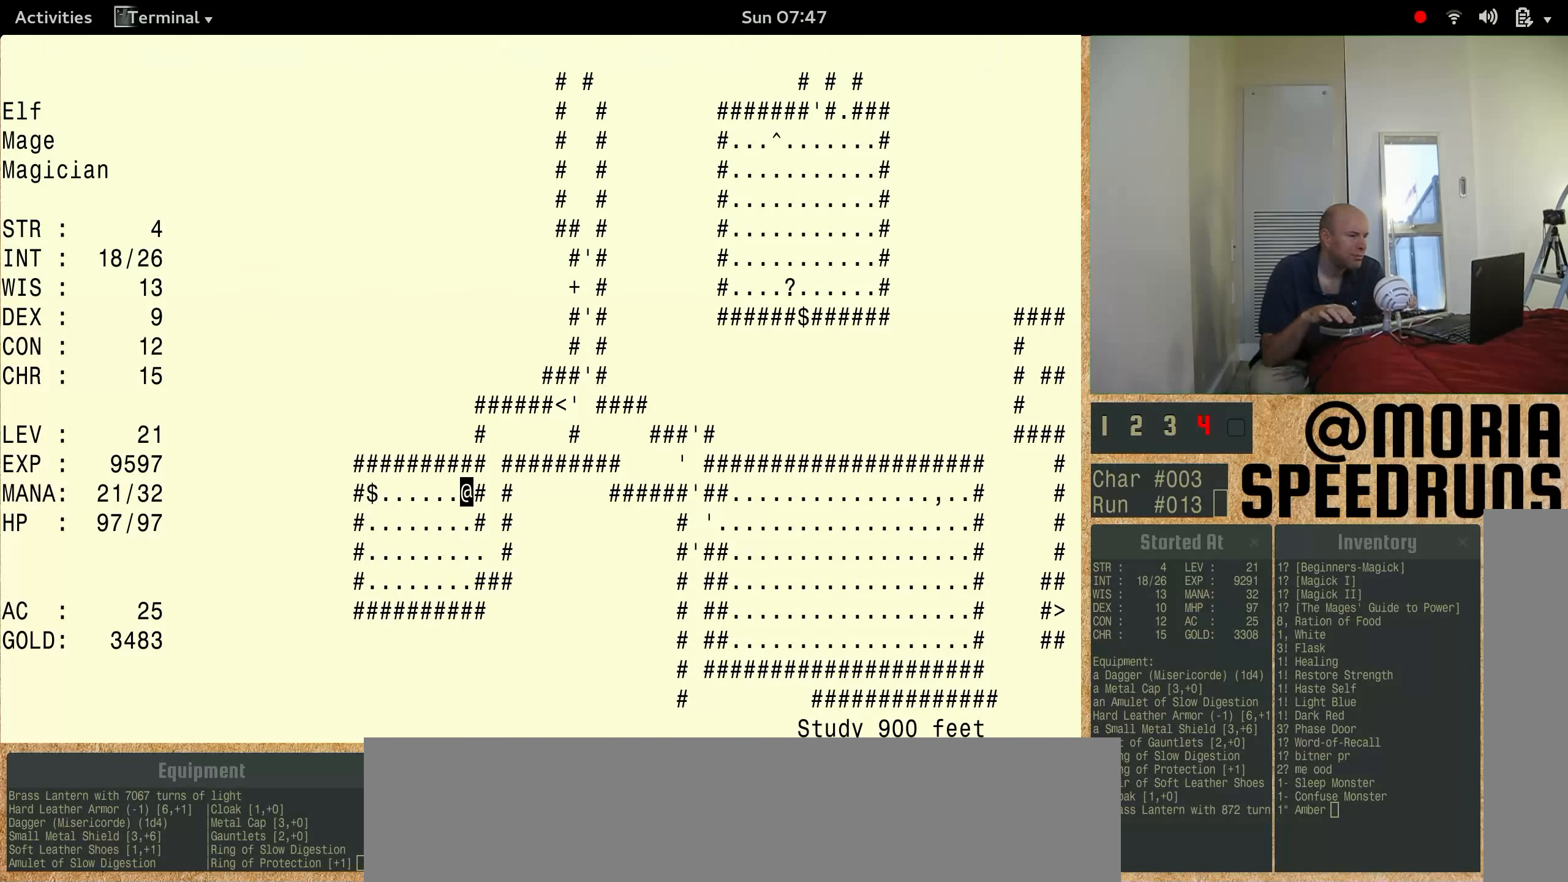
{"keys": ["num3"], "events": []}
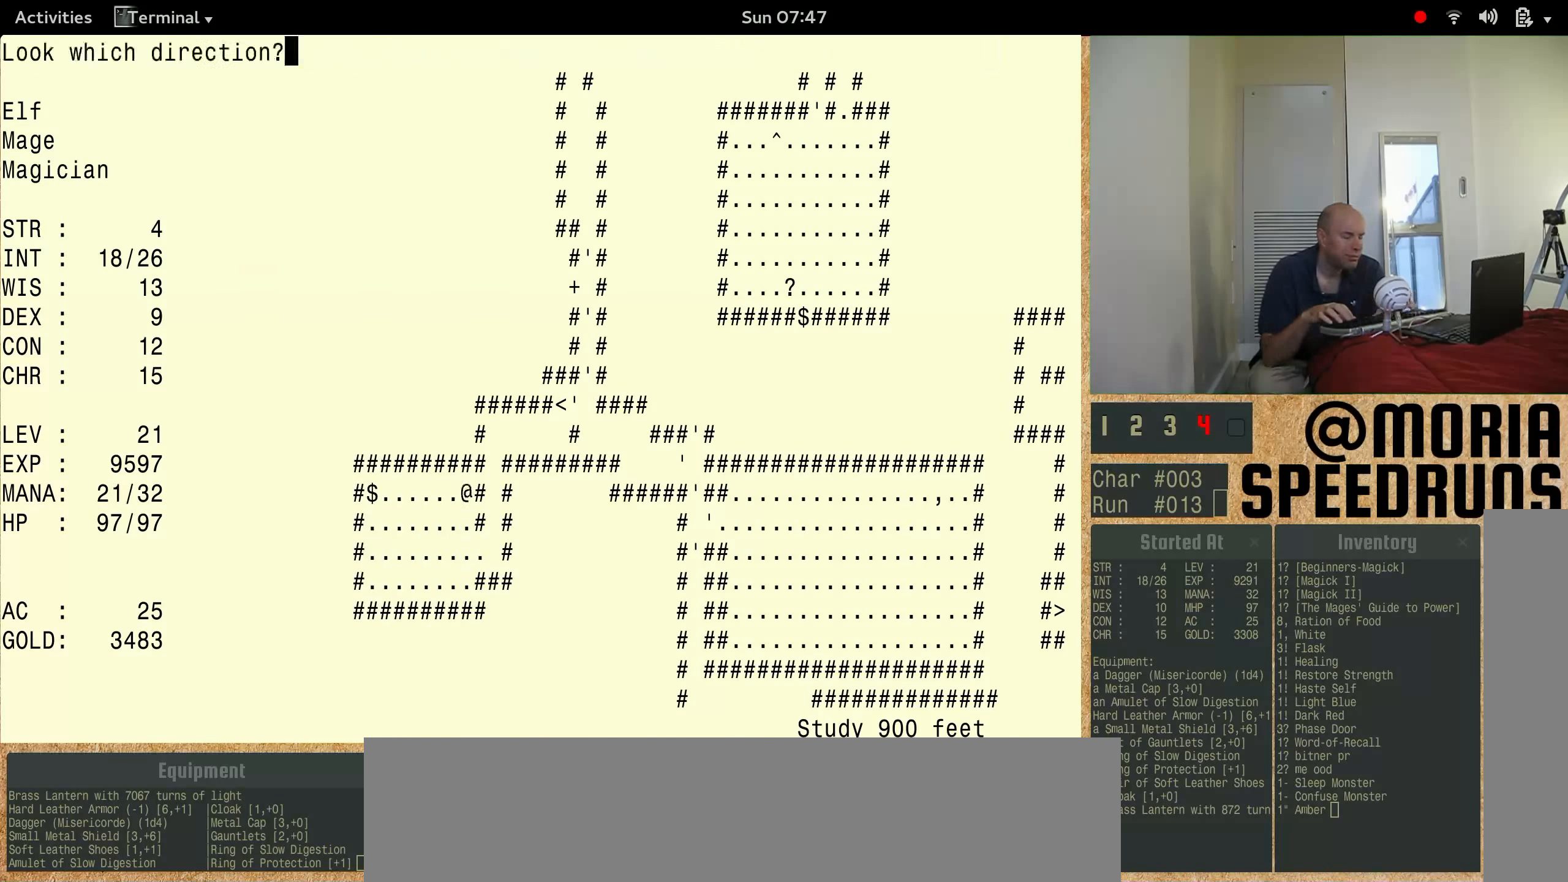
{"keys": ["num3"], "events": []}
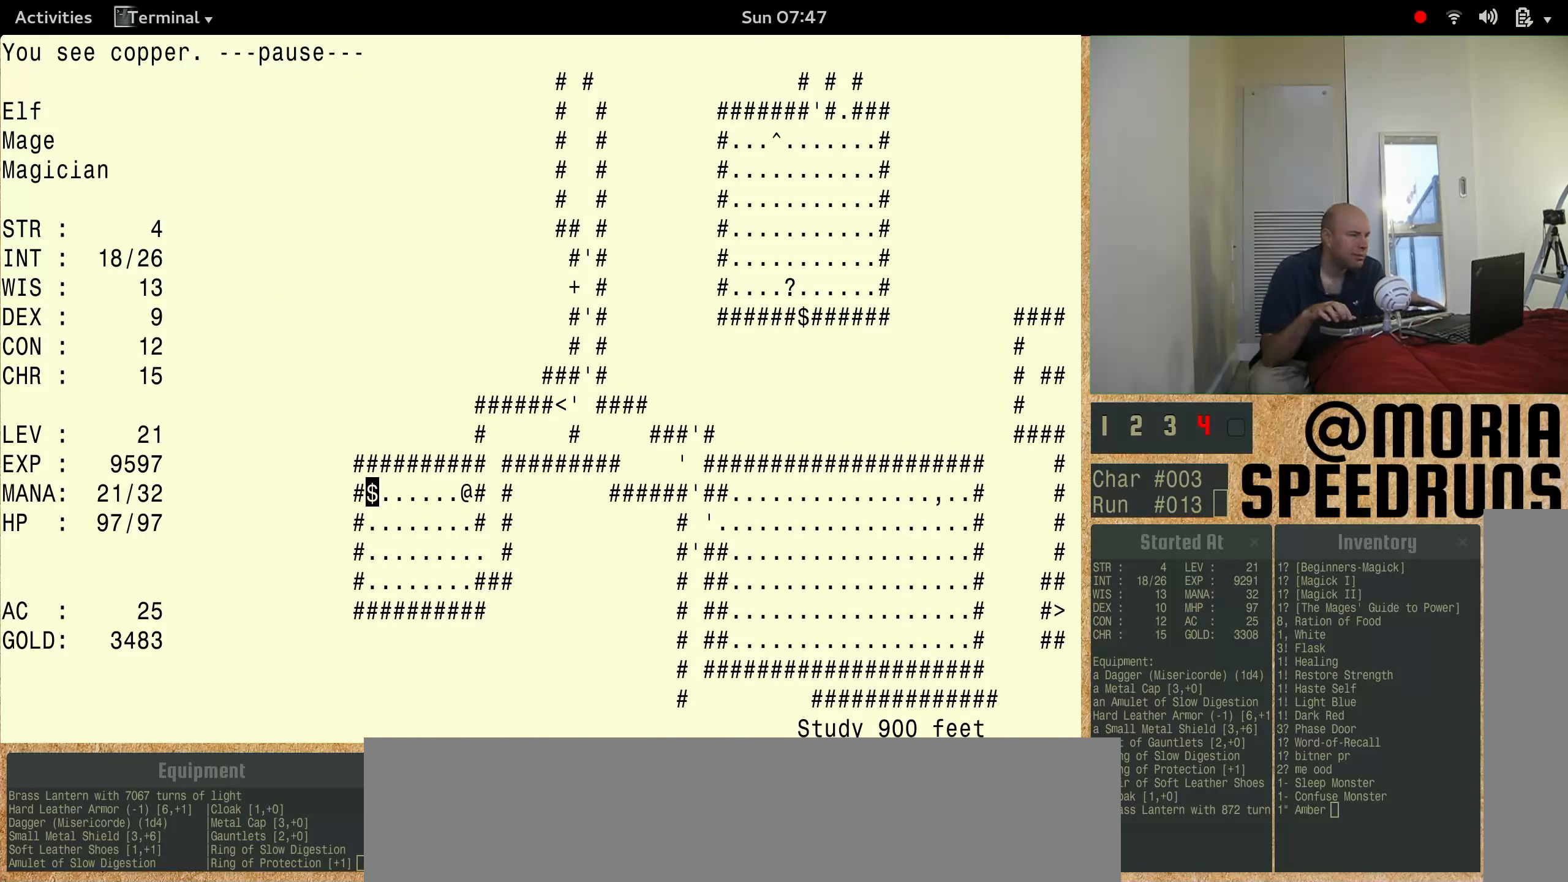
{"keys": ["num3"], "events": []}
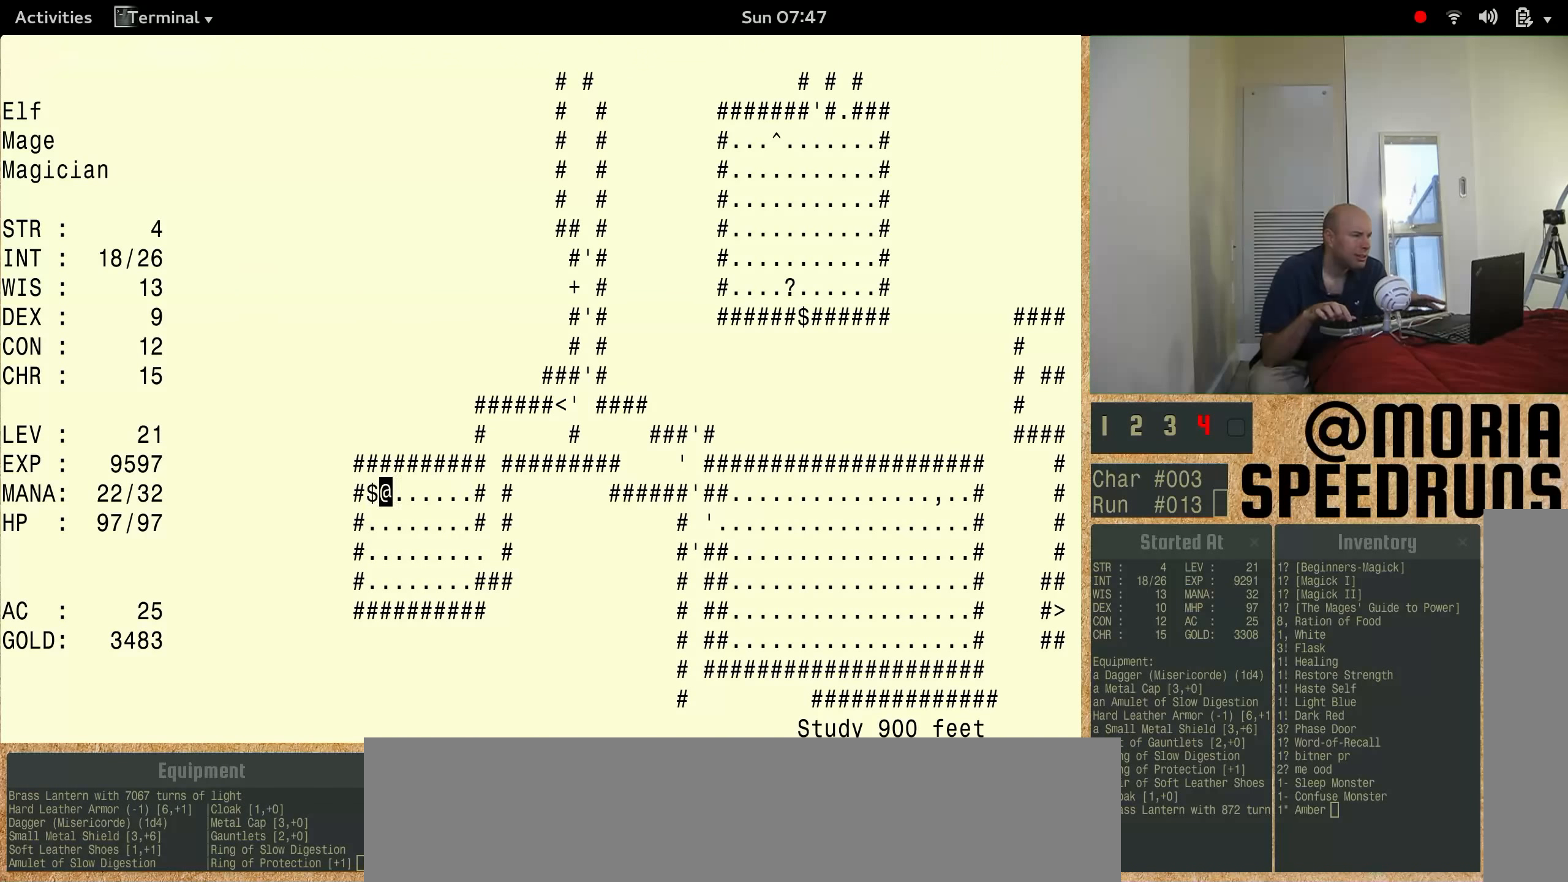
{"keys": ["num3"], "events": []}
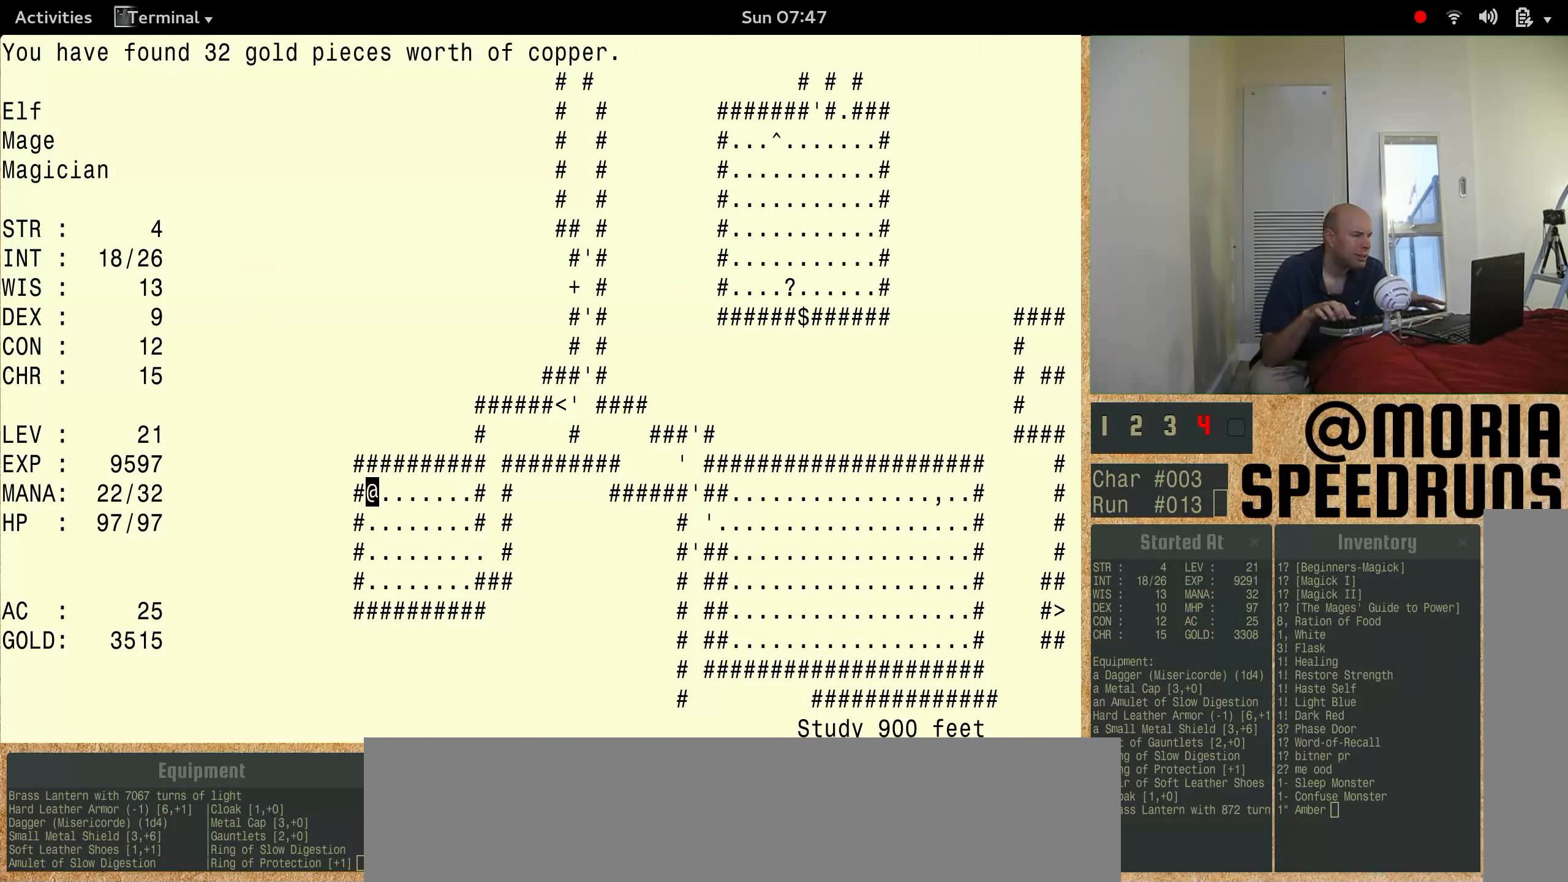
{"keys": ["num3"], "events": []}
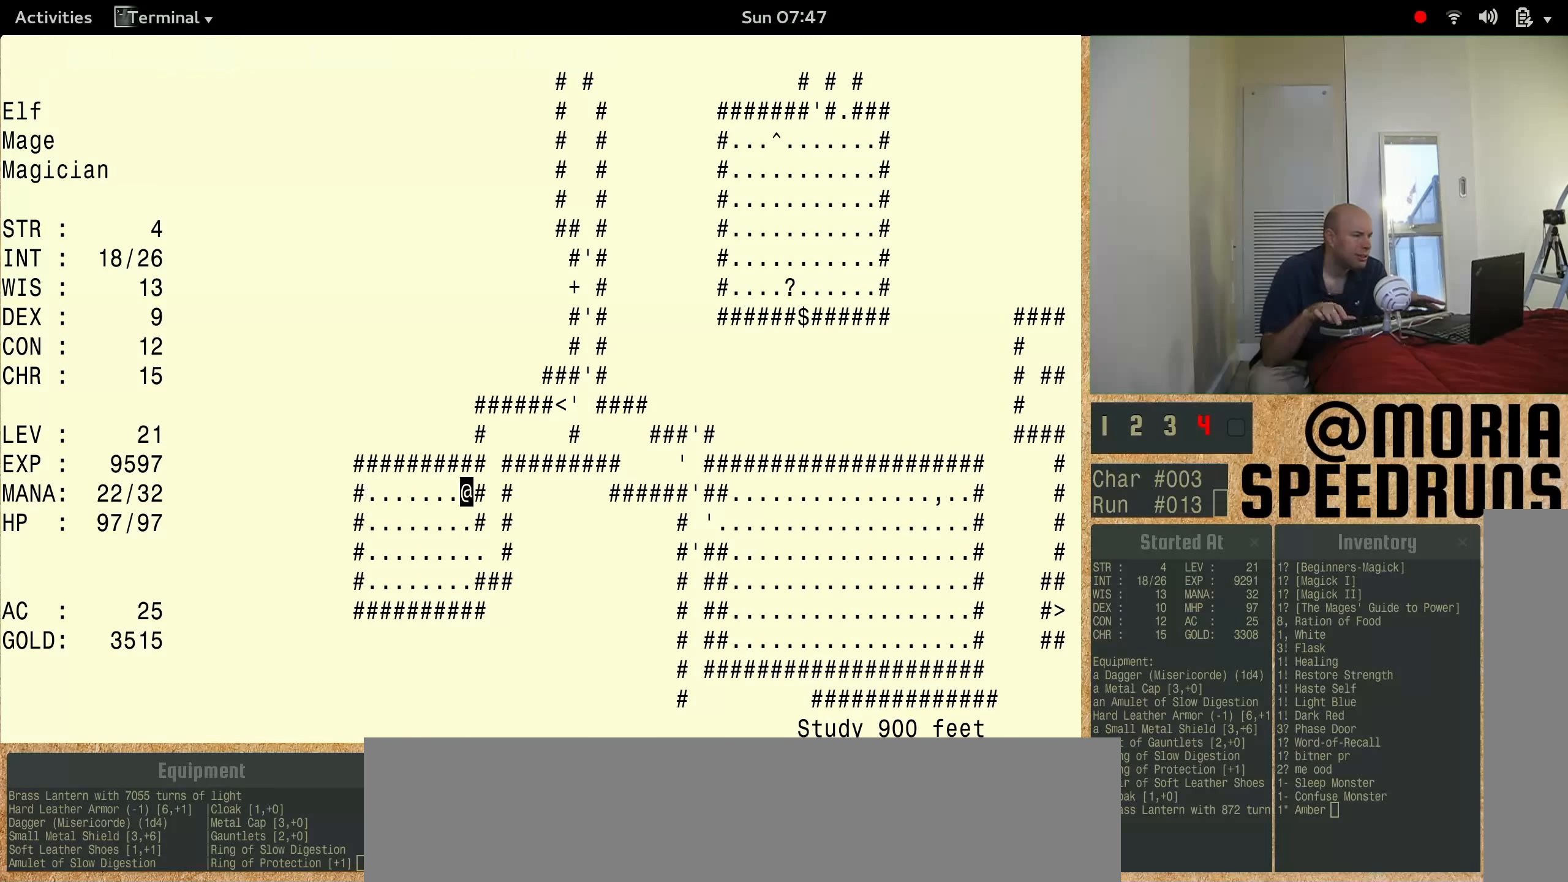
{"keys": ["num3"], "events": []}
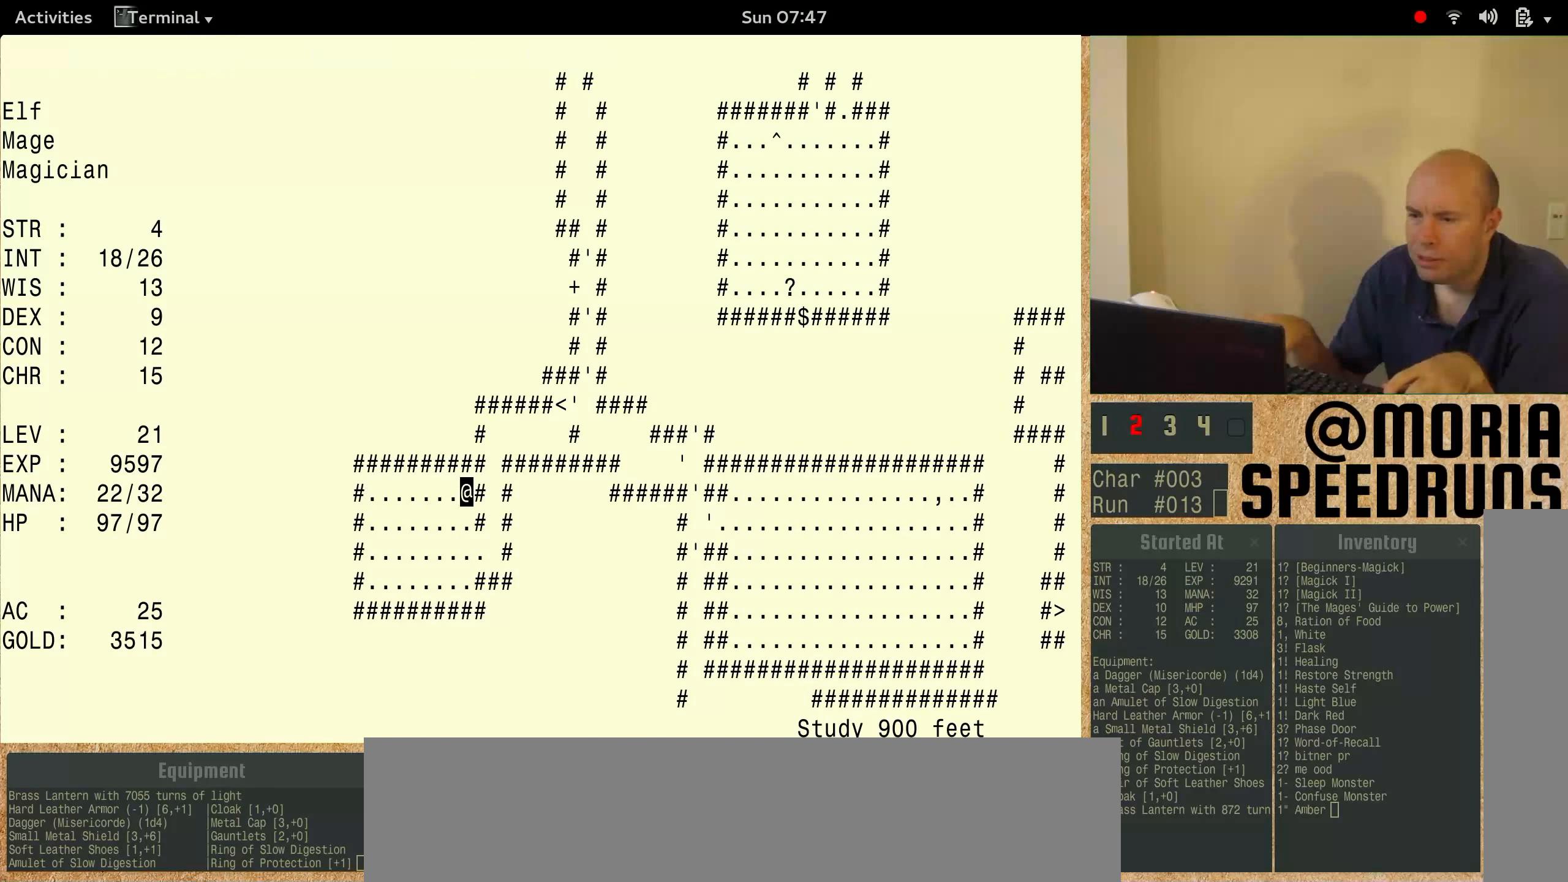
{"keys": ["num3"], "events": []}
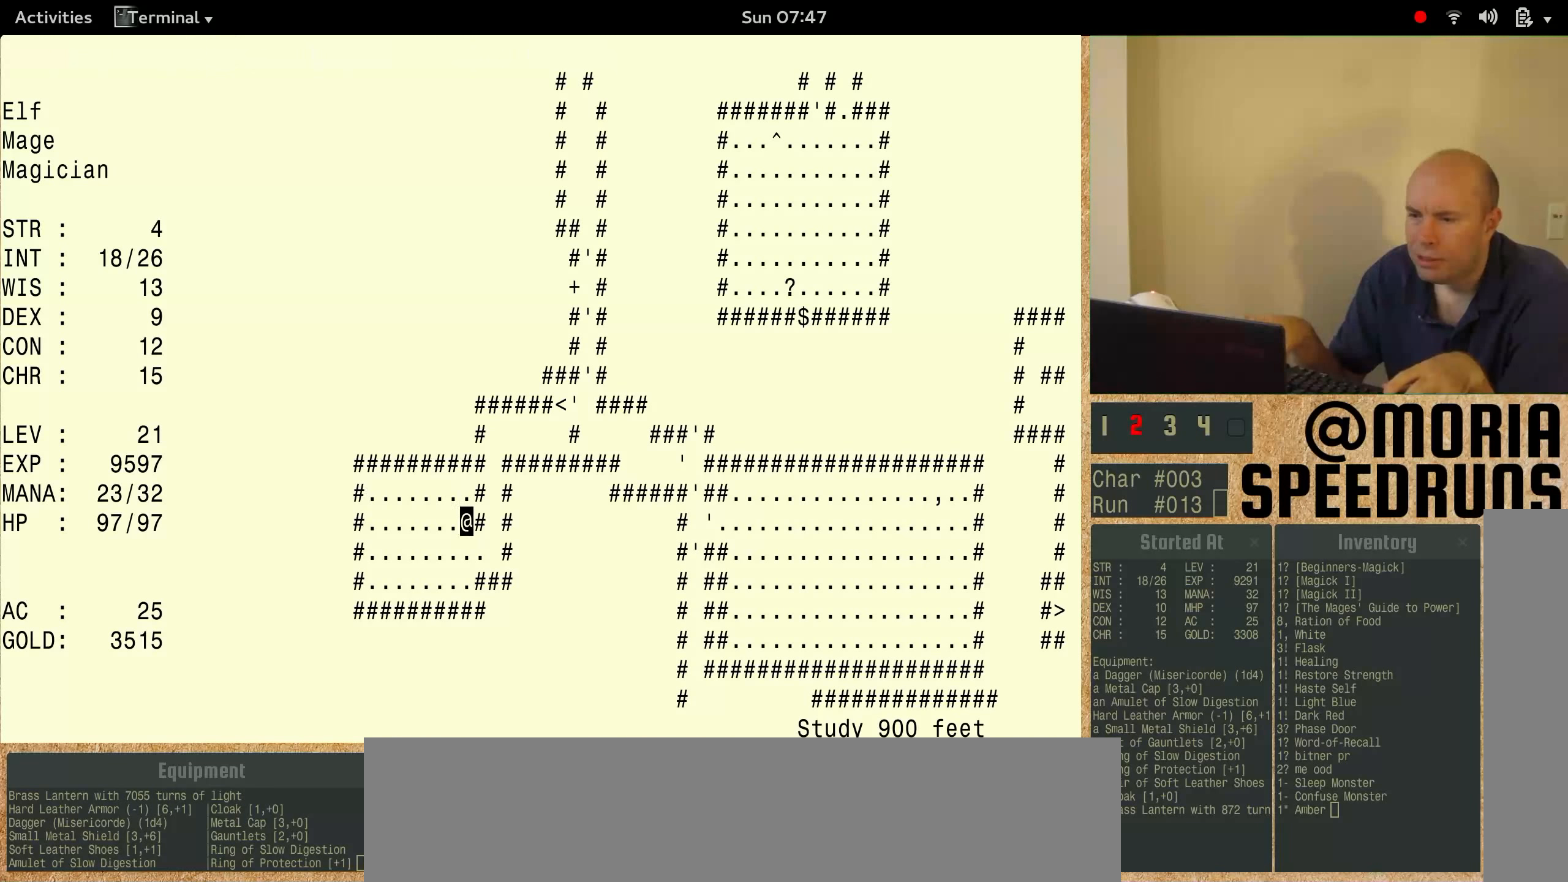
{"keys": ["num3"], "events": []}
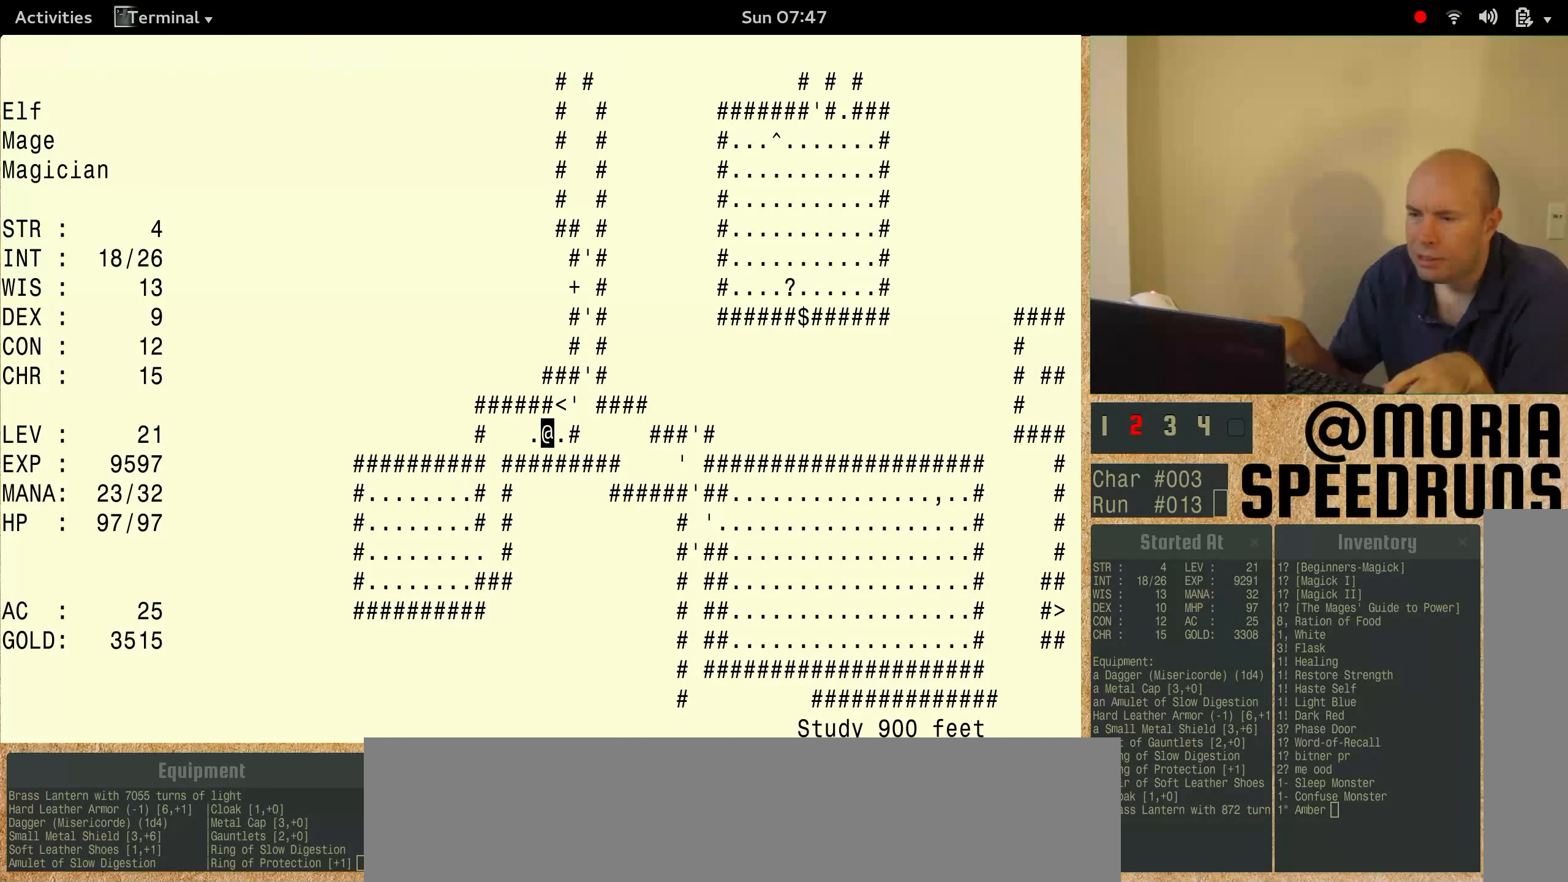
{"keys": ["num3"], "events": []}
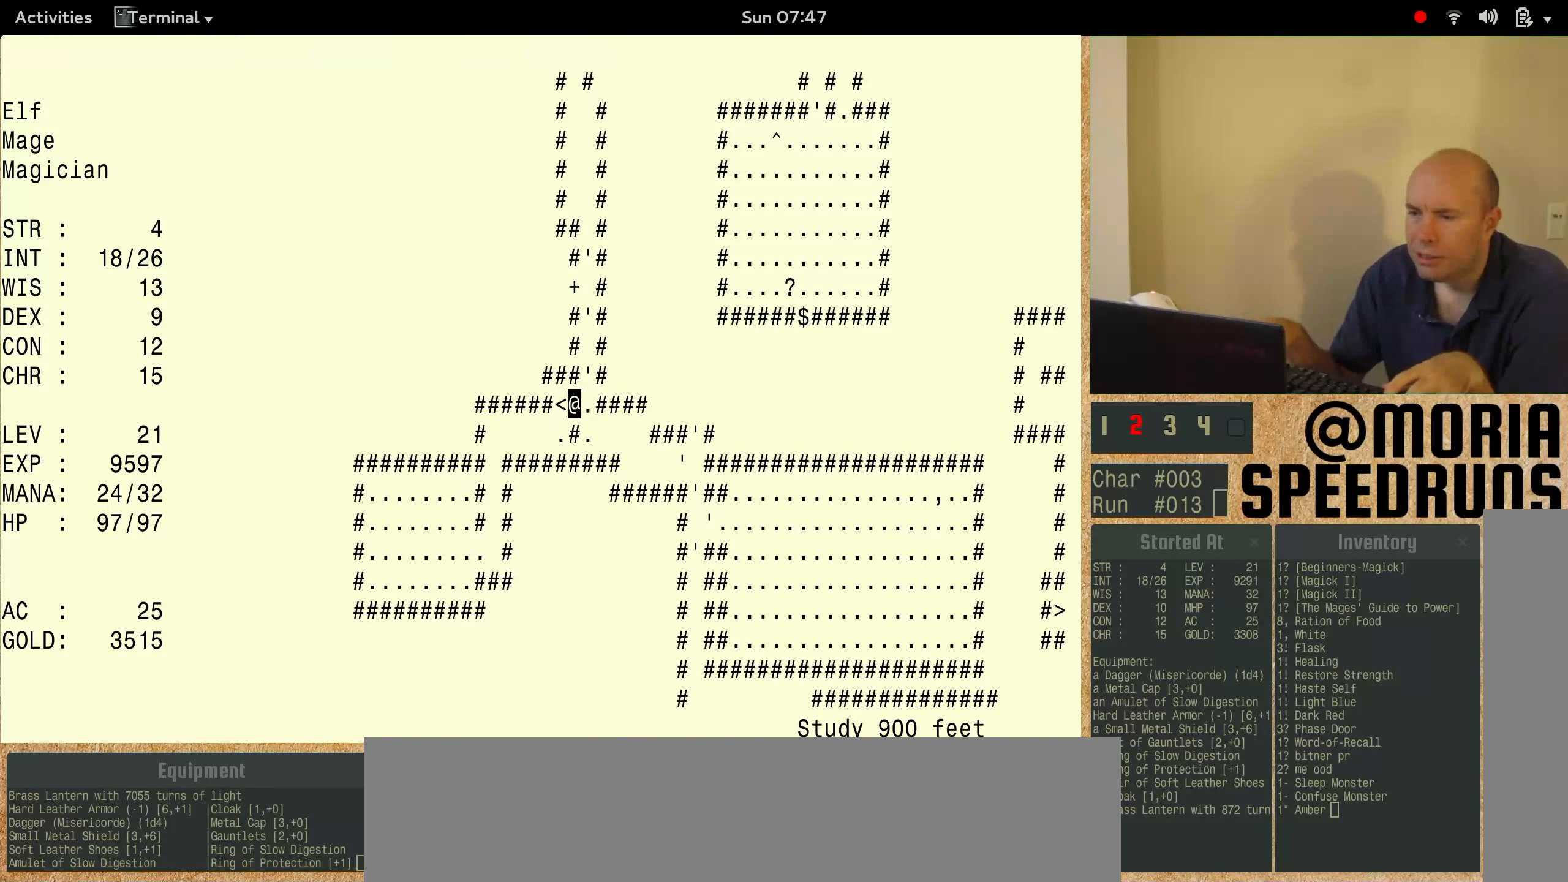
{"keys": ["num3"], "events": []}
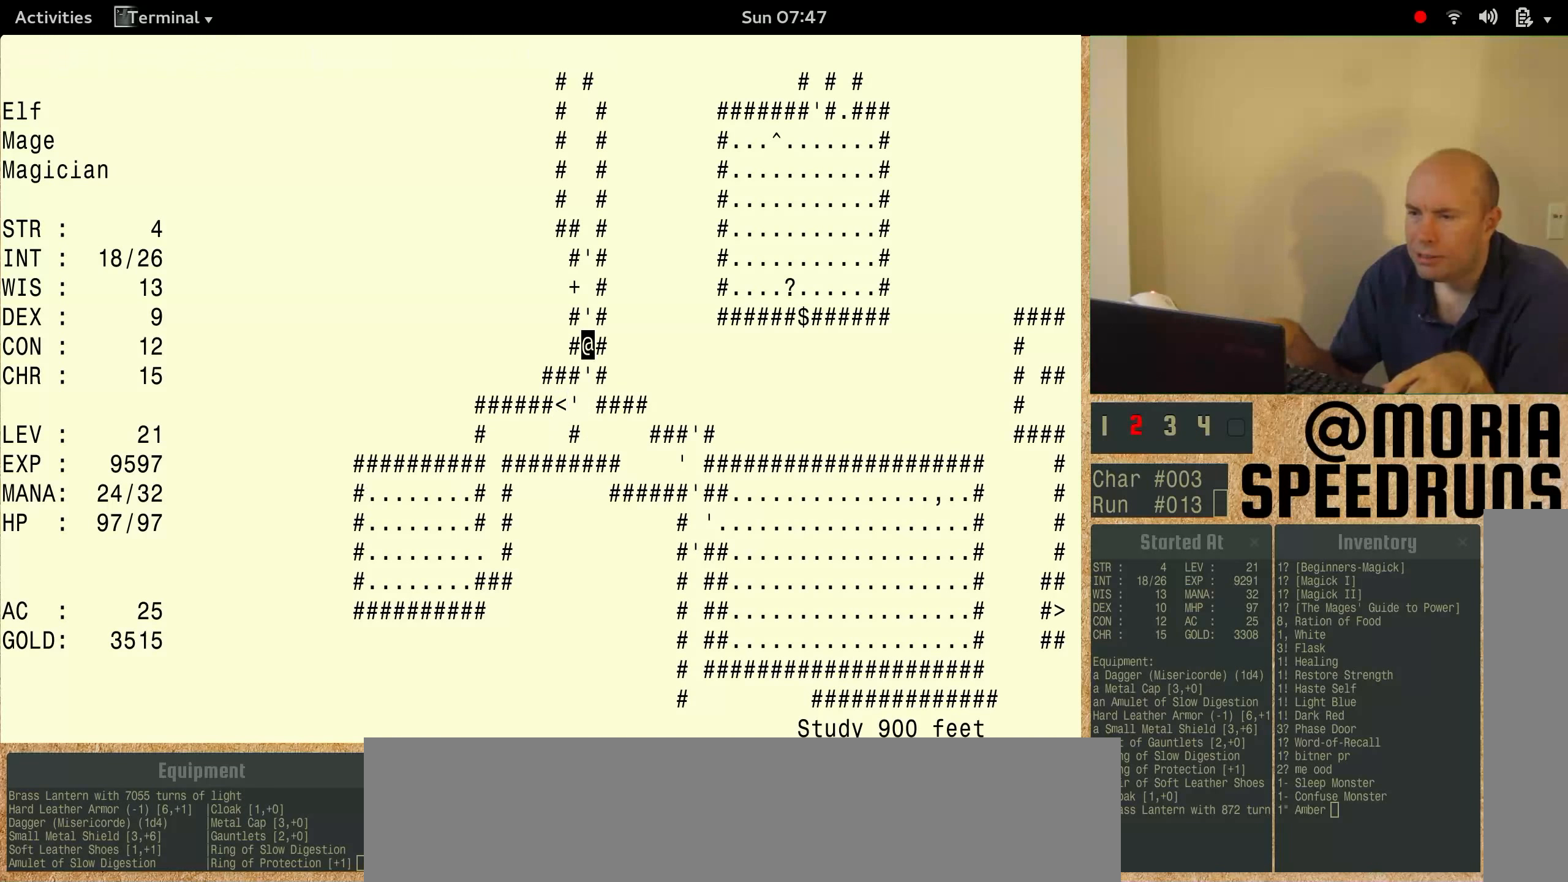
{"keys": ["num3"], "events": []}
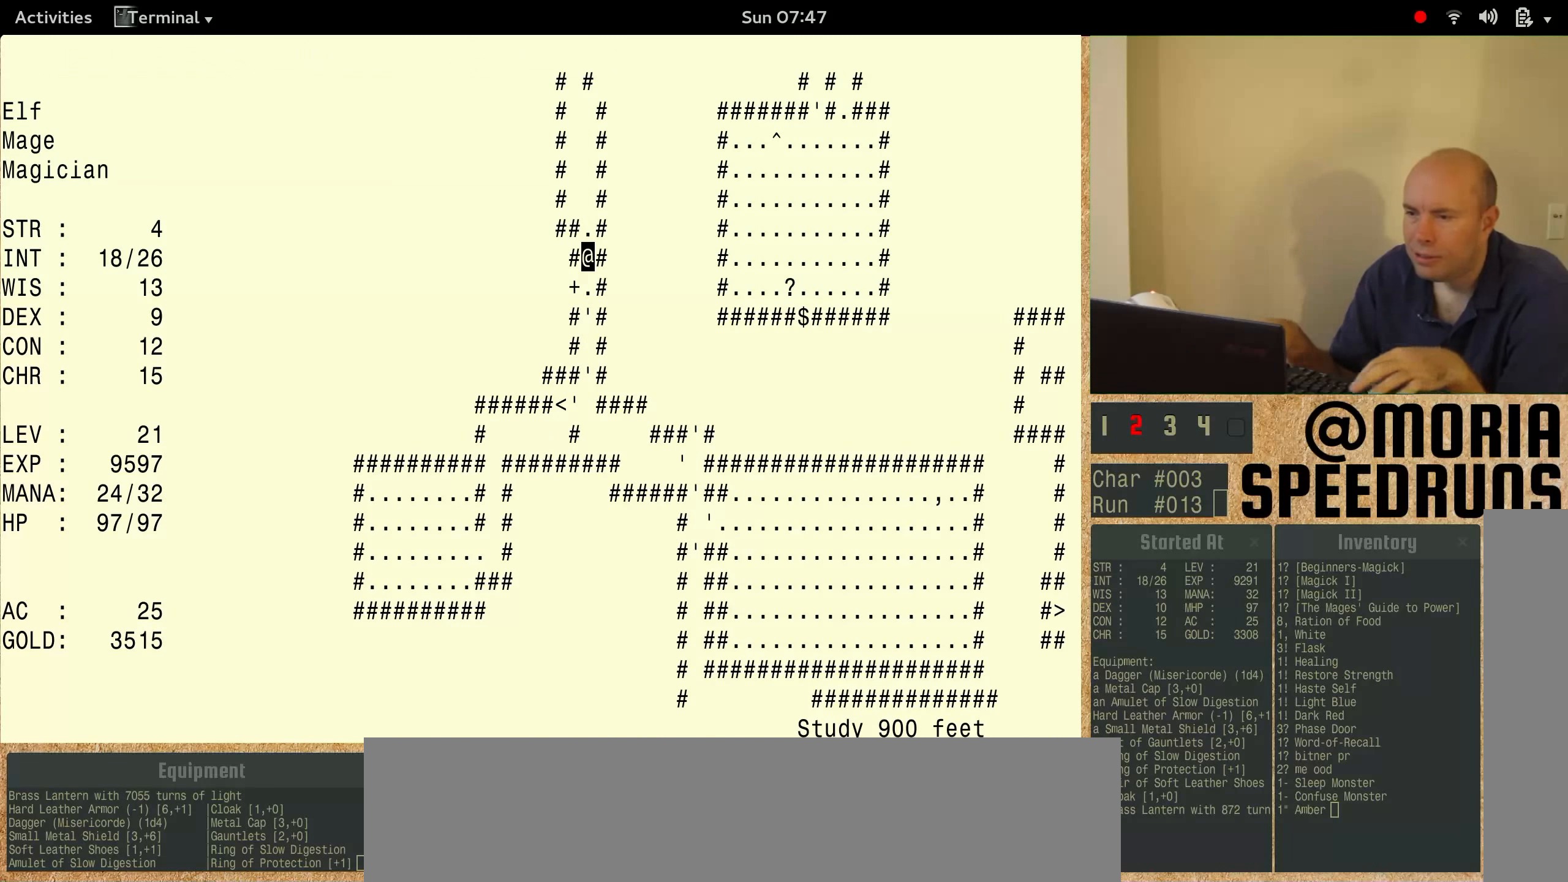
{"keys": ["num3"], "events": []}
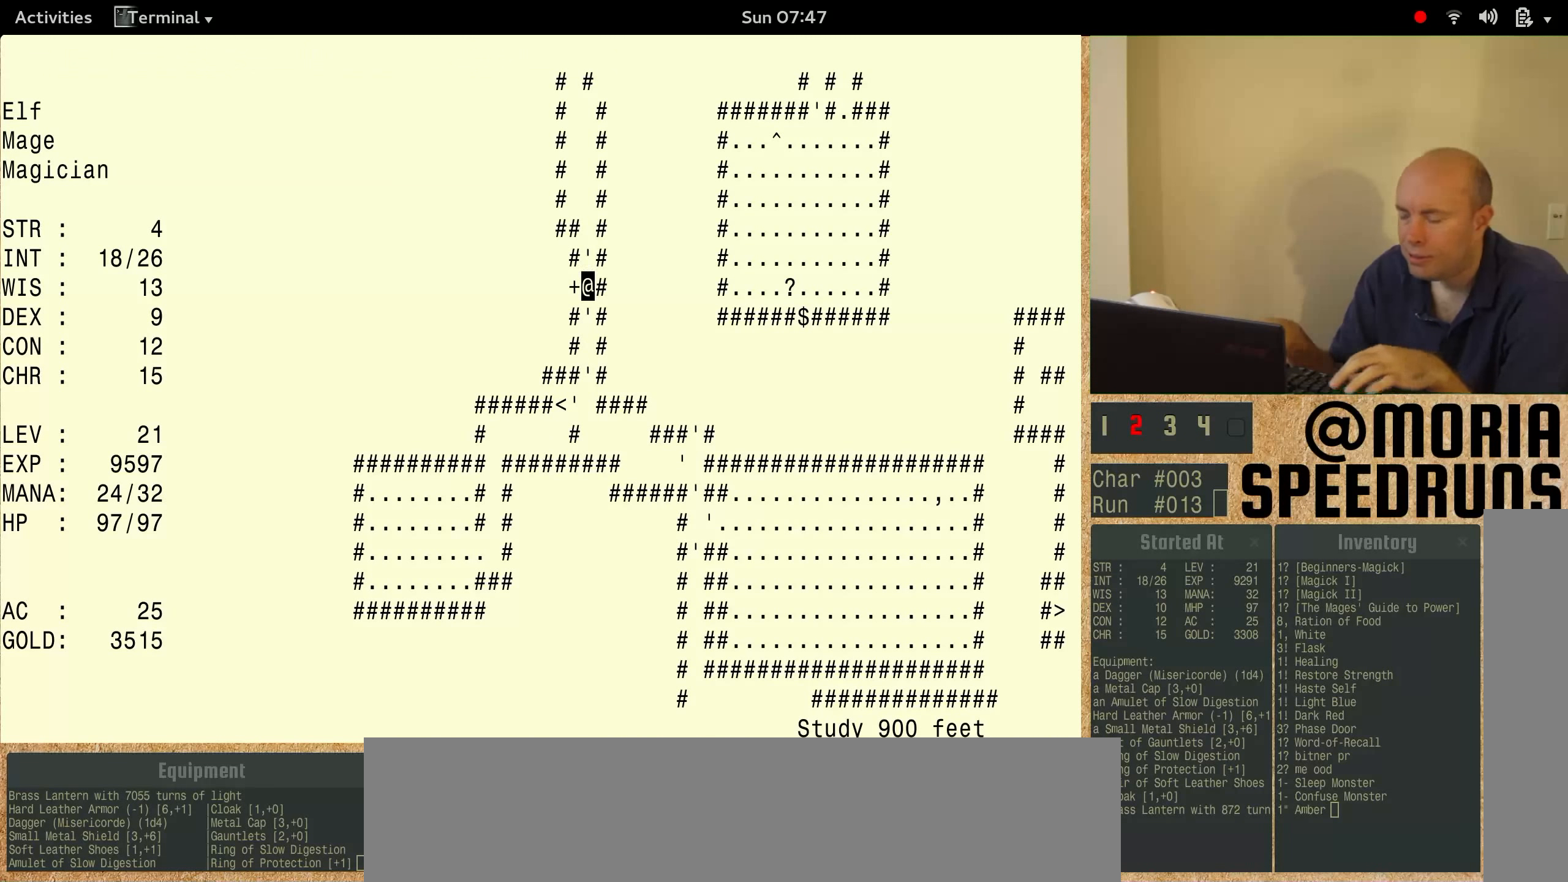
{"keys": ["num3"], "events": []}
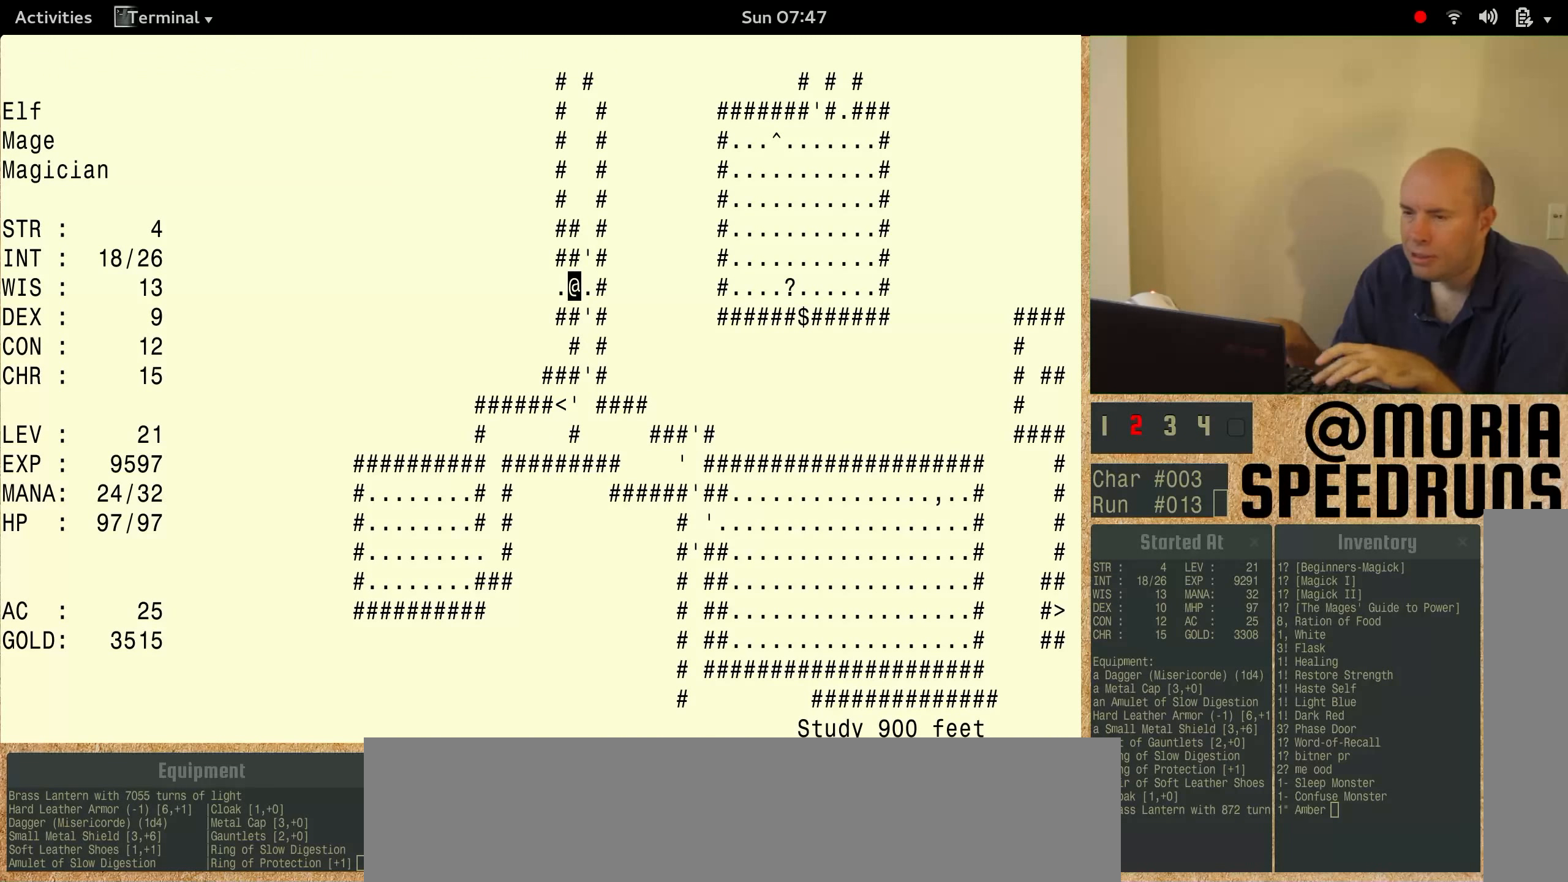
{"keys": ["num3"], "events": []}
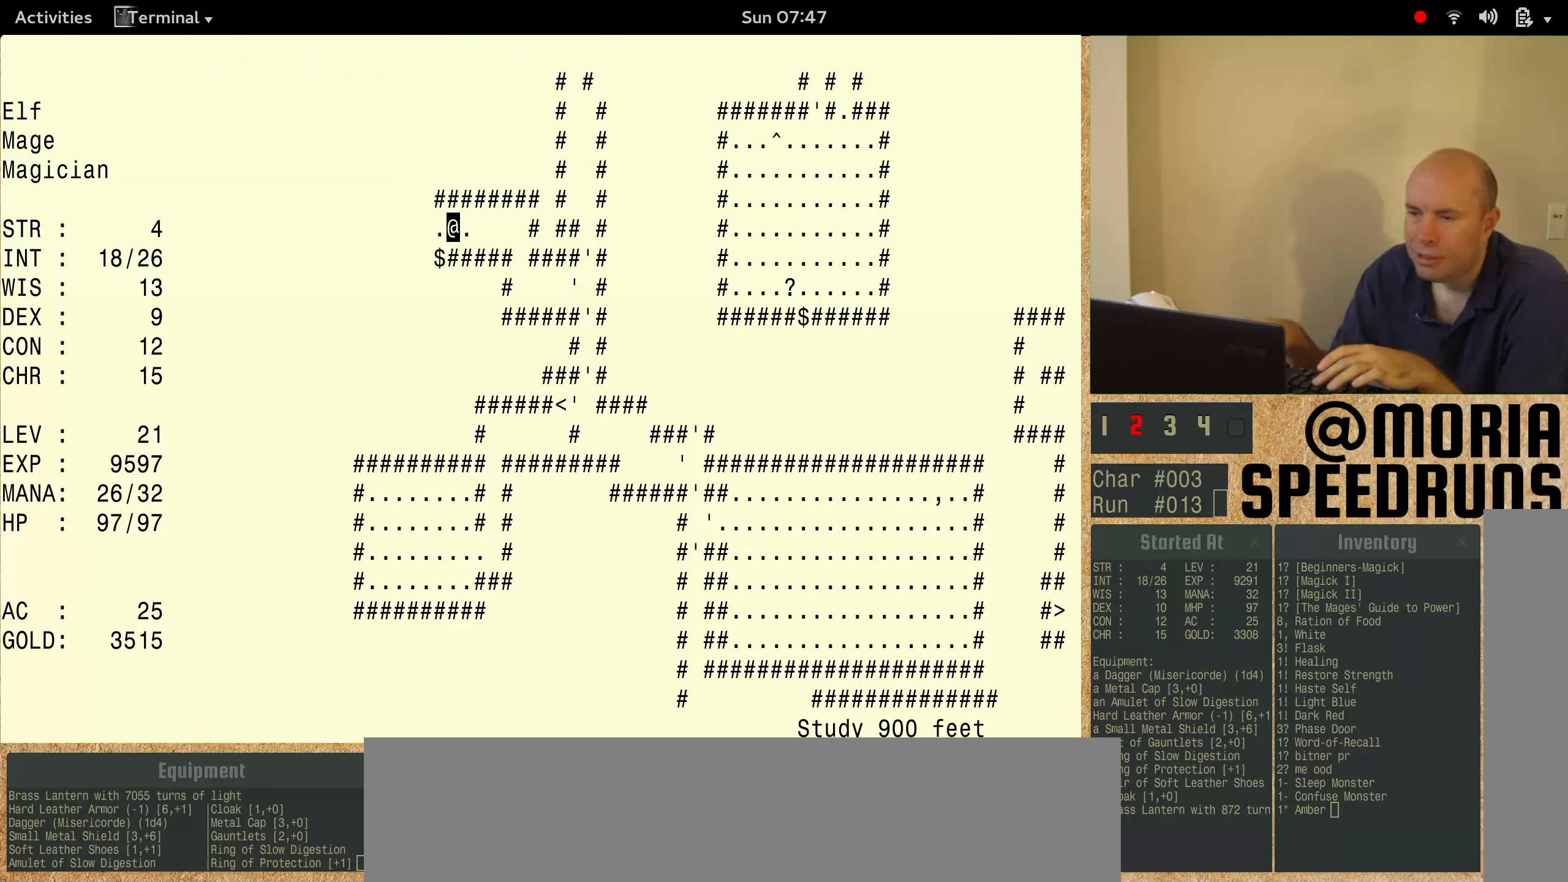
{"keys": [], "events": [[333, "num3", "up"]]}
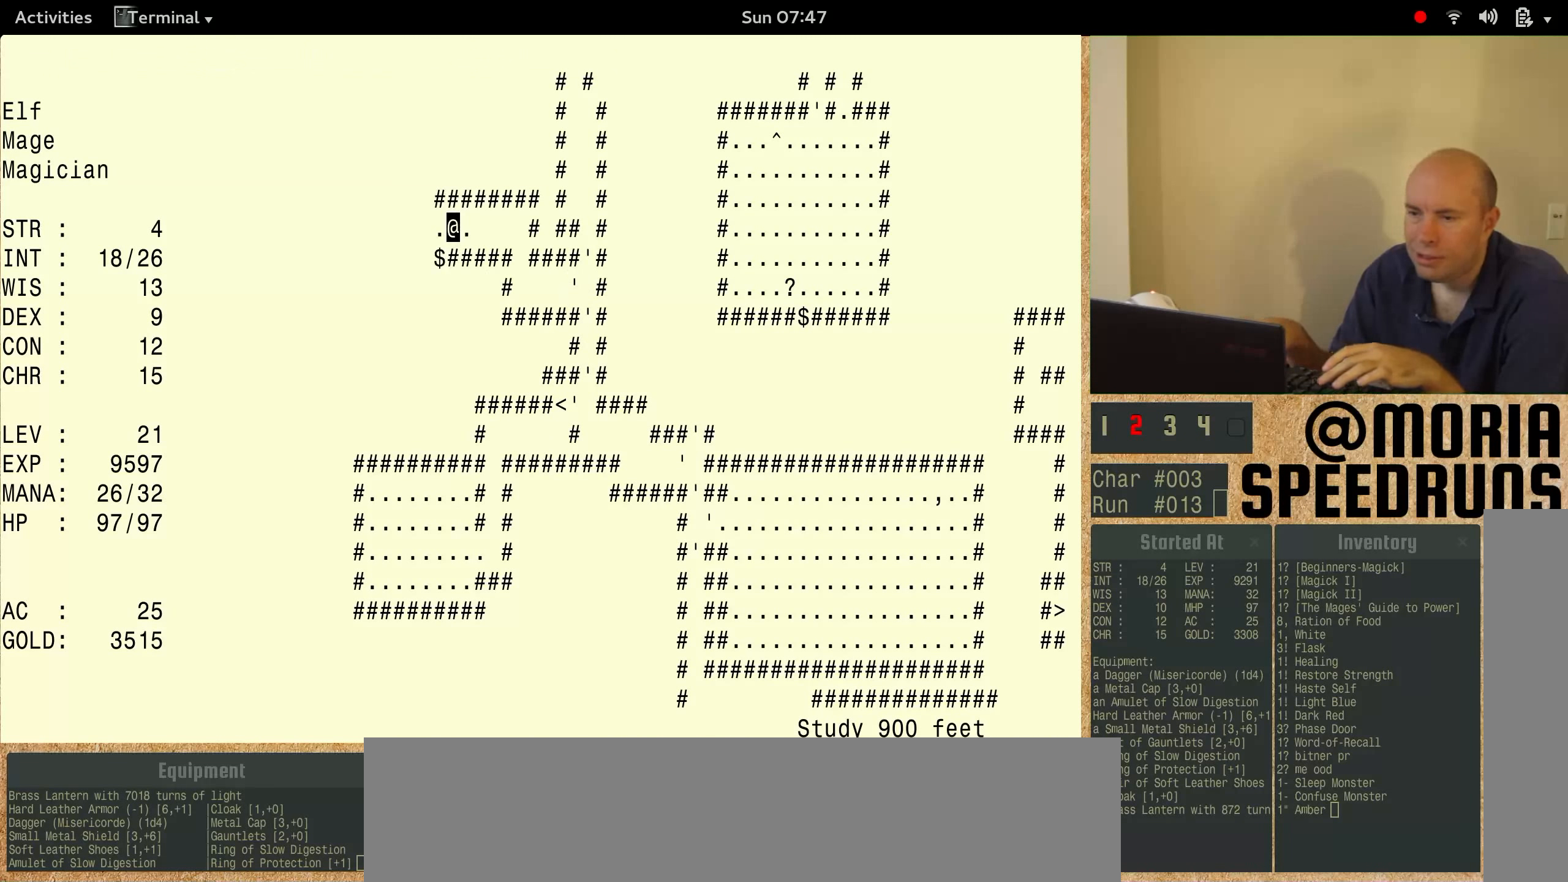
{"keys": ["num3"], "events": [[166, "num3", "down"]]}
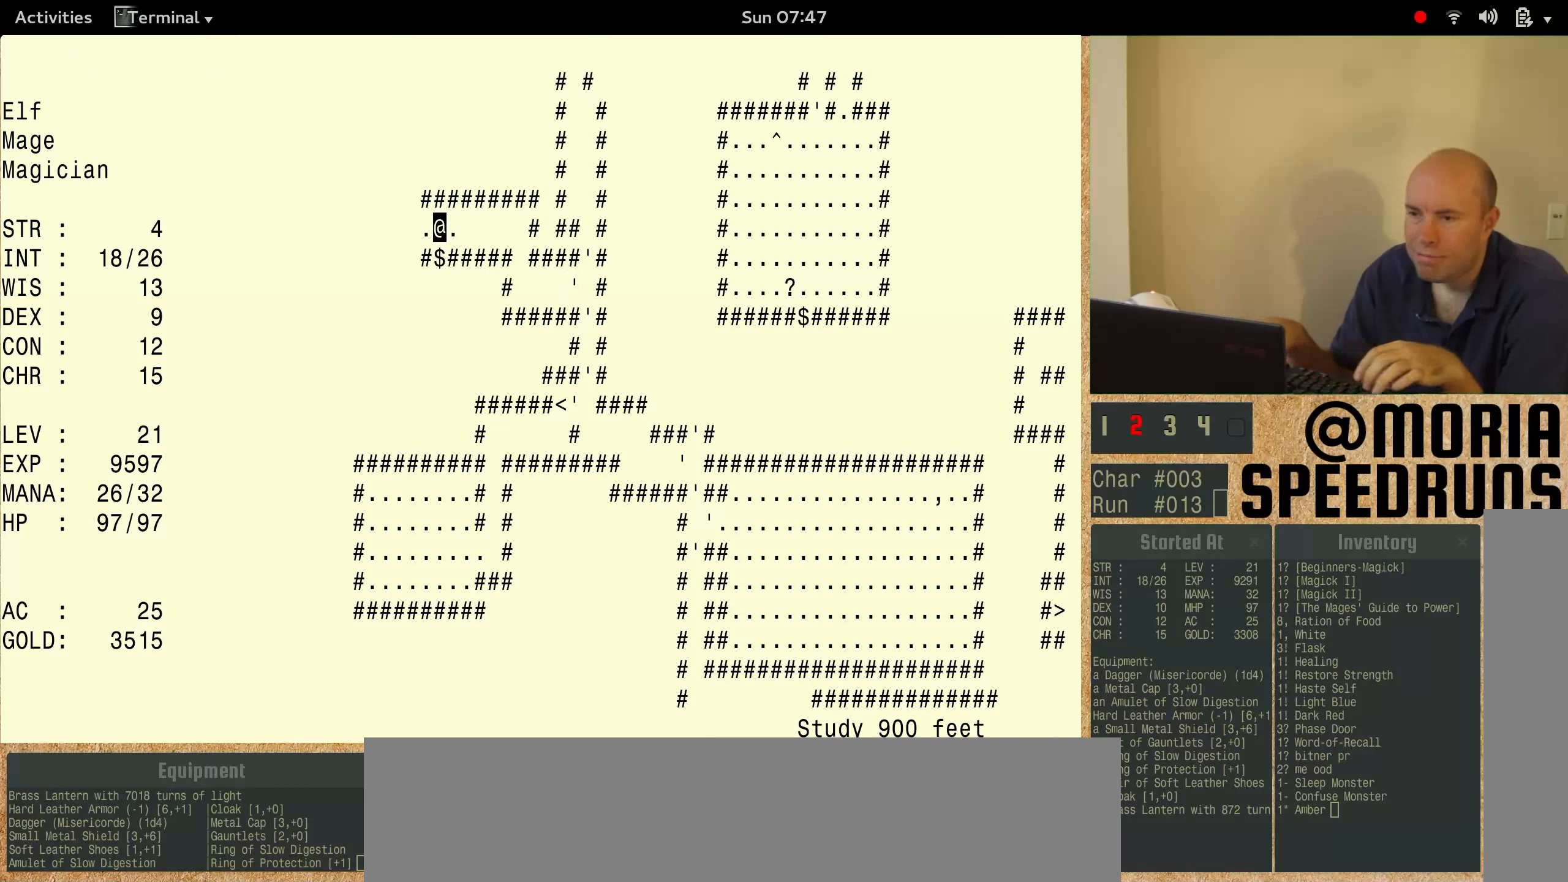
{"keys": ["num3"], "events": []}
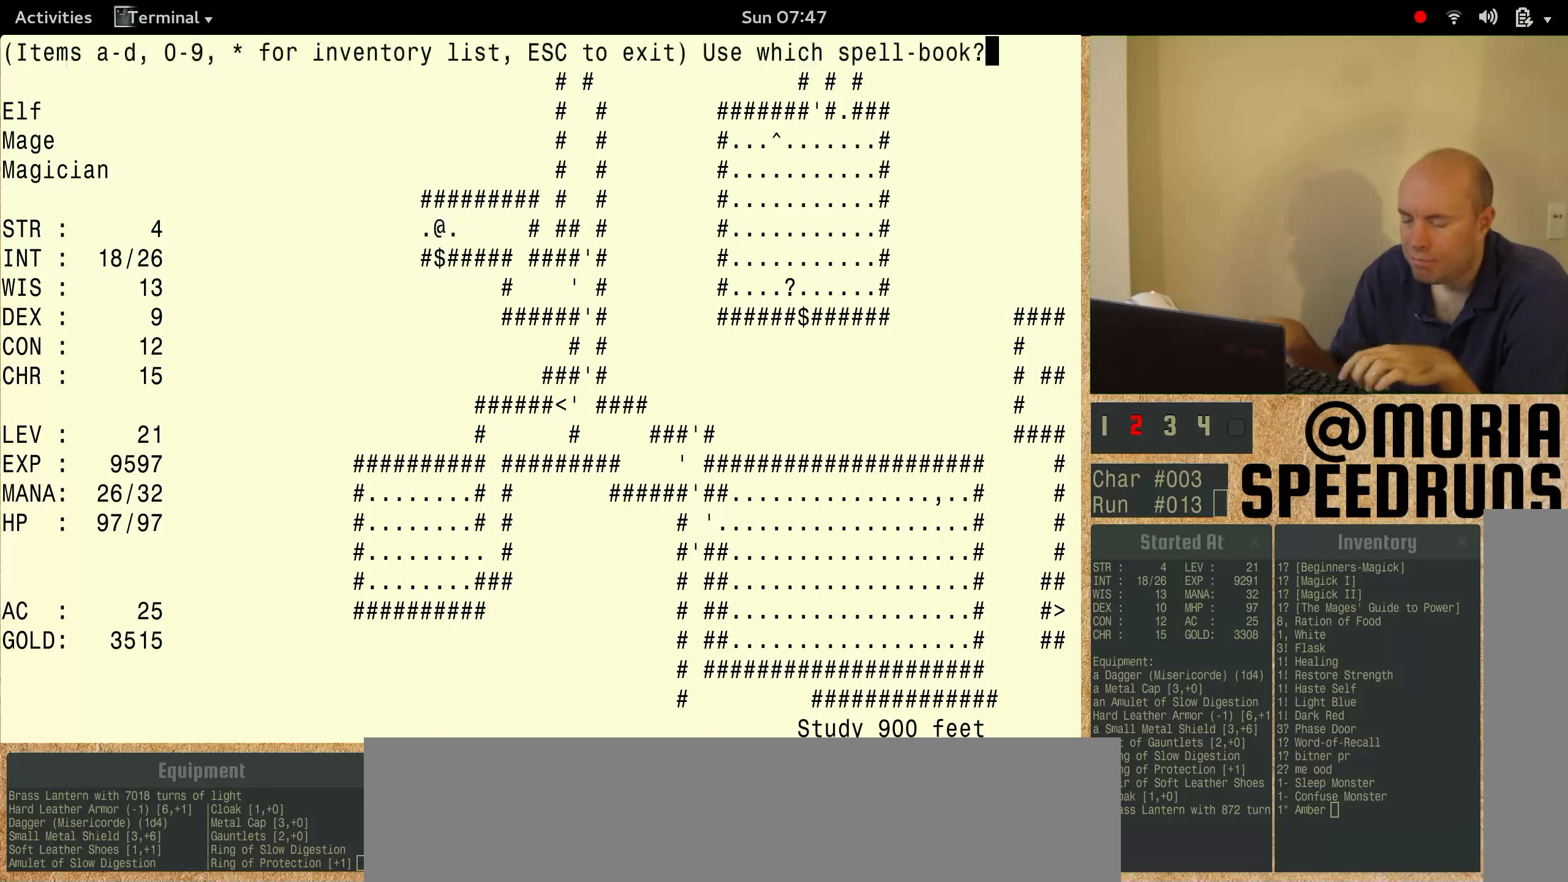
{"keys": ["num3"], "events": []}
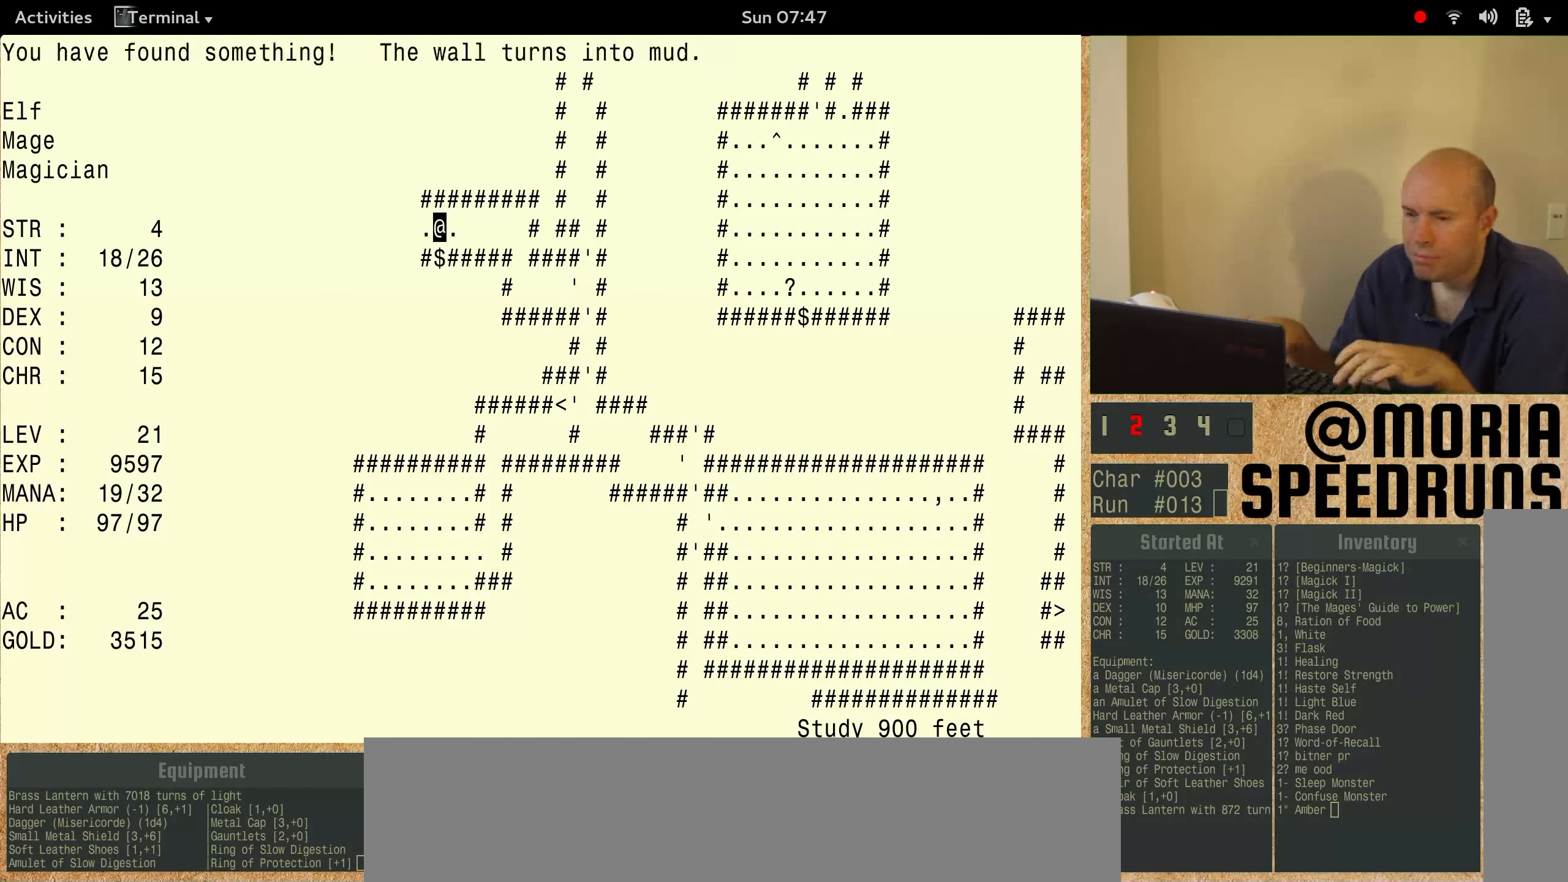
{"keys": ["num3"], "events": []}
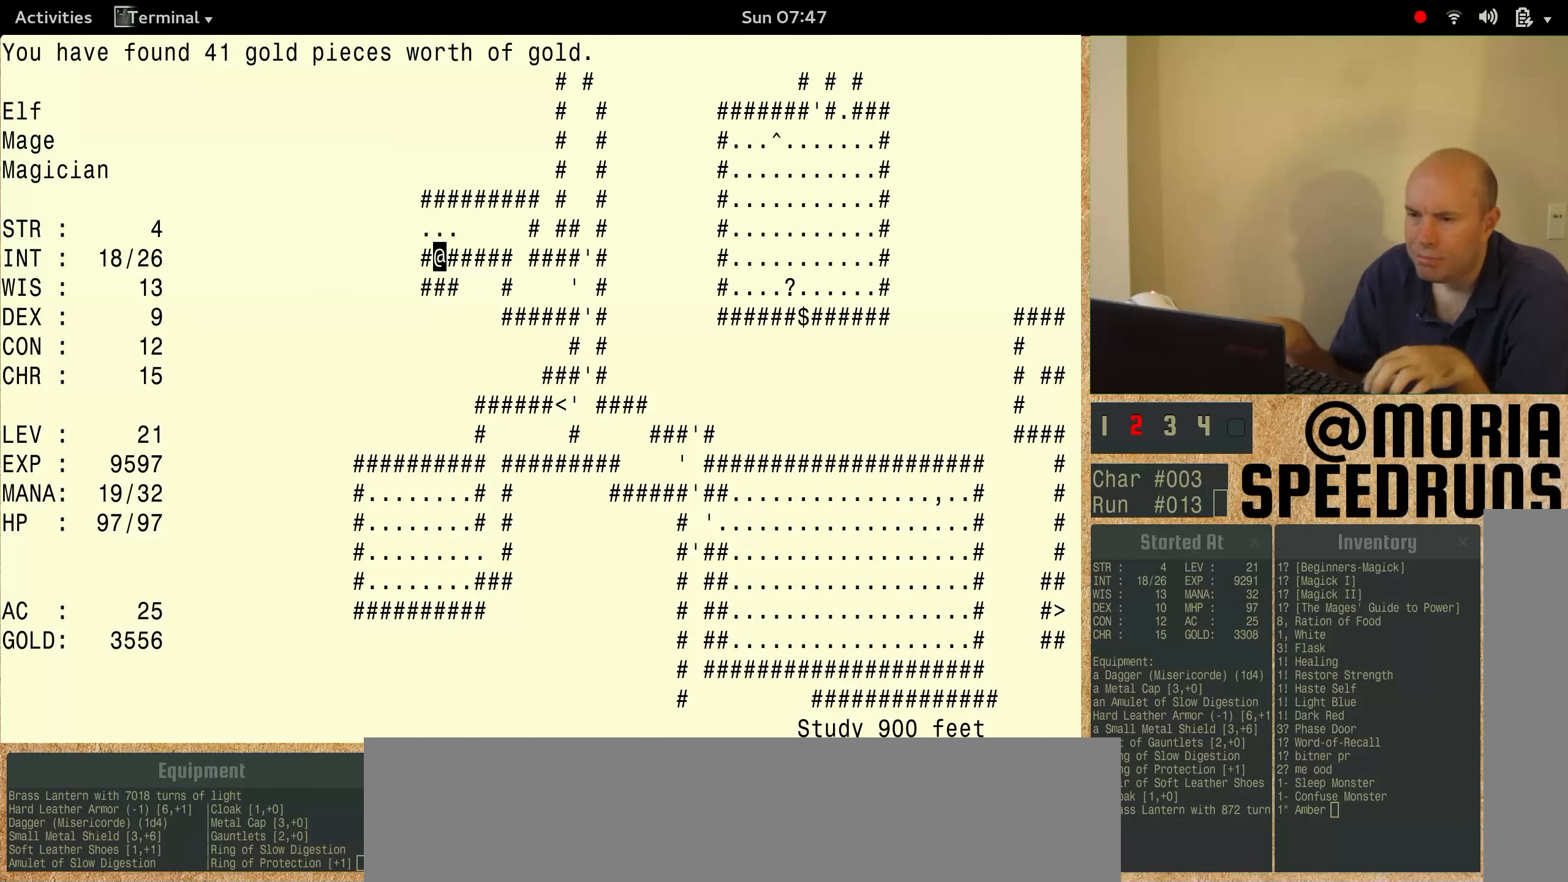
{"keys": ["num3", "shift"], "events": [[166, "num3", "up"], [233, "shift", "down"], [300, "num3", "down"]]}
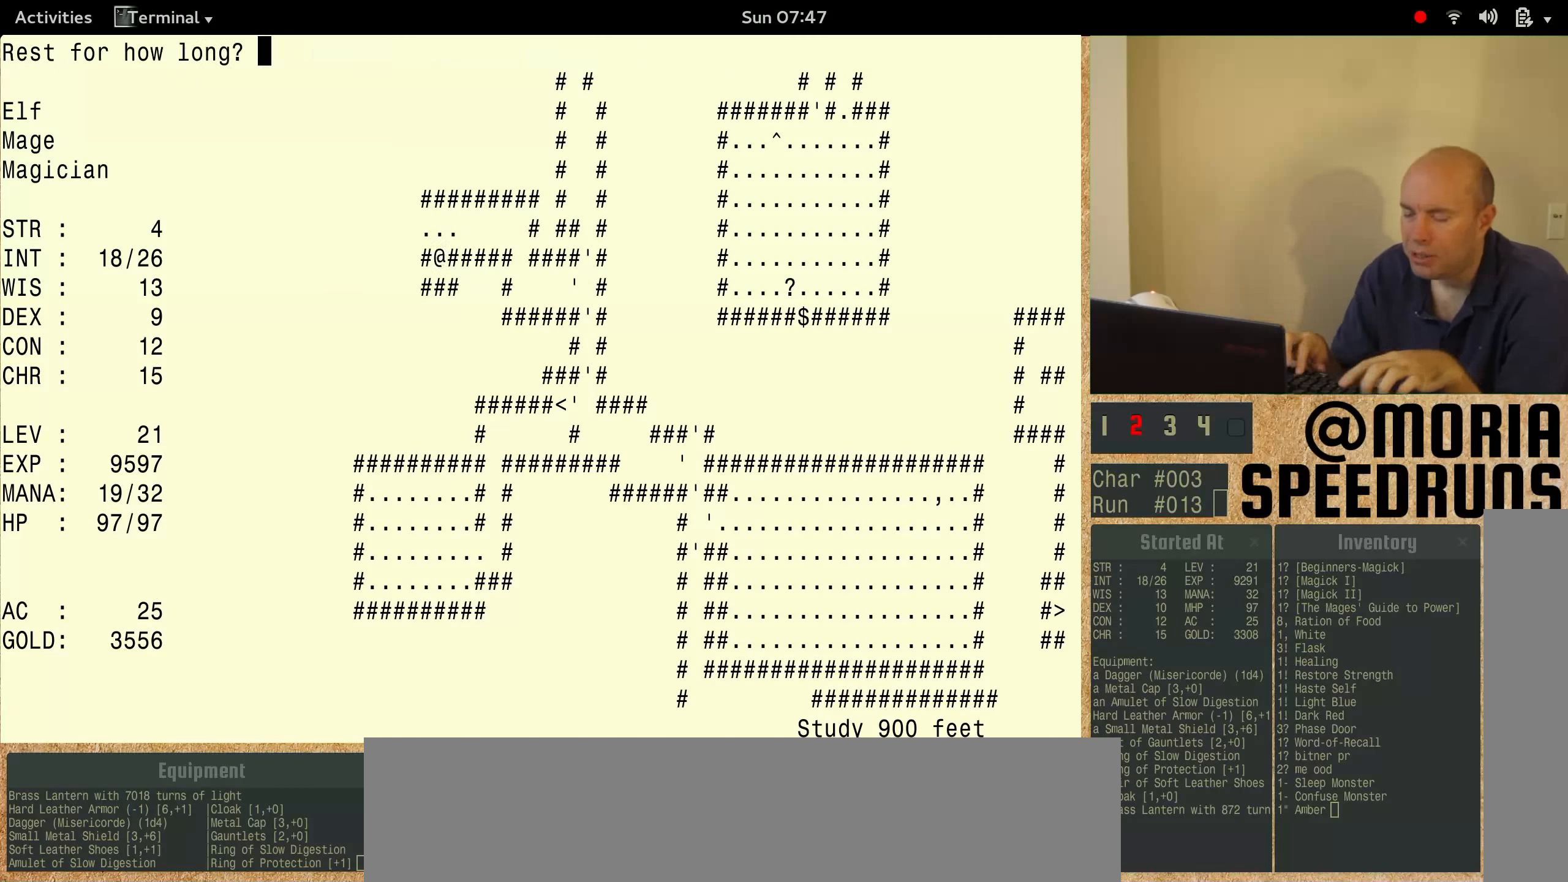
{"keys": ["num3", "shift"], "events": []}
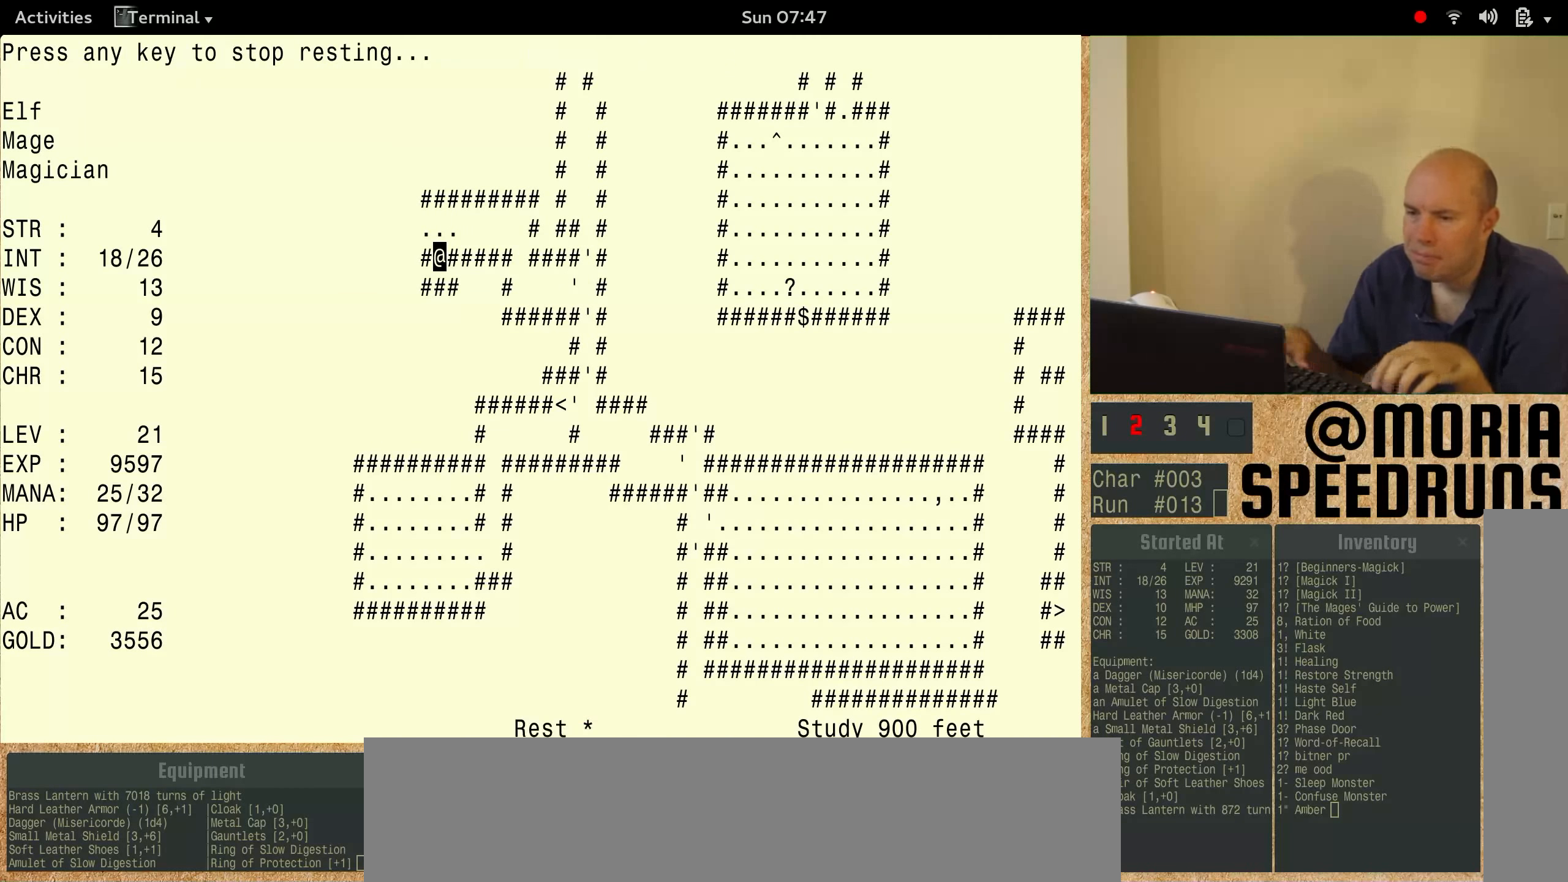
{"keys": [], "events": [[233, "num3", "up"], [233, "shift", "up"]]}
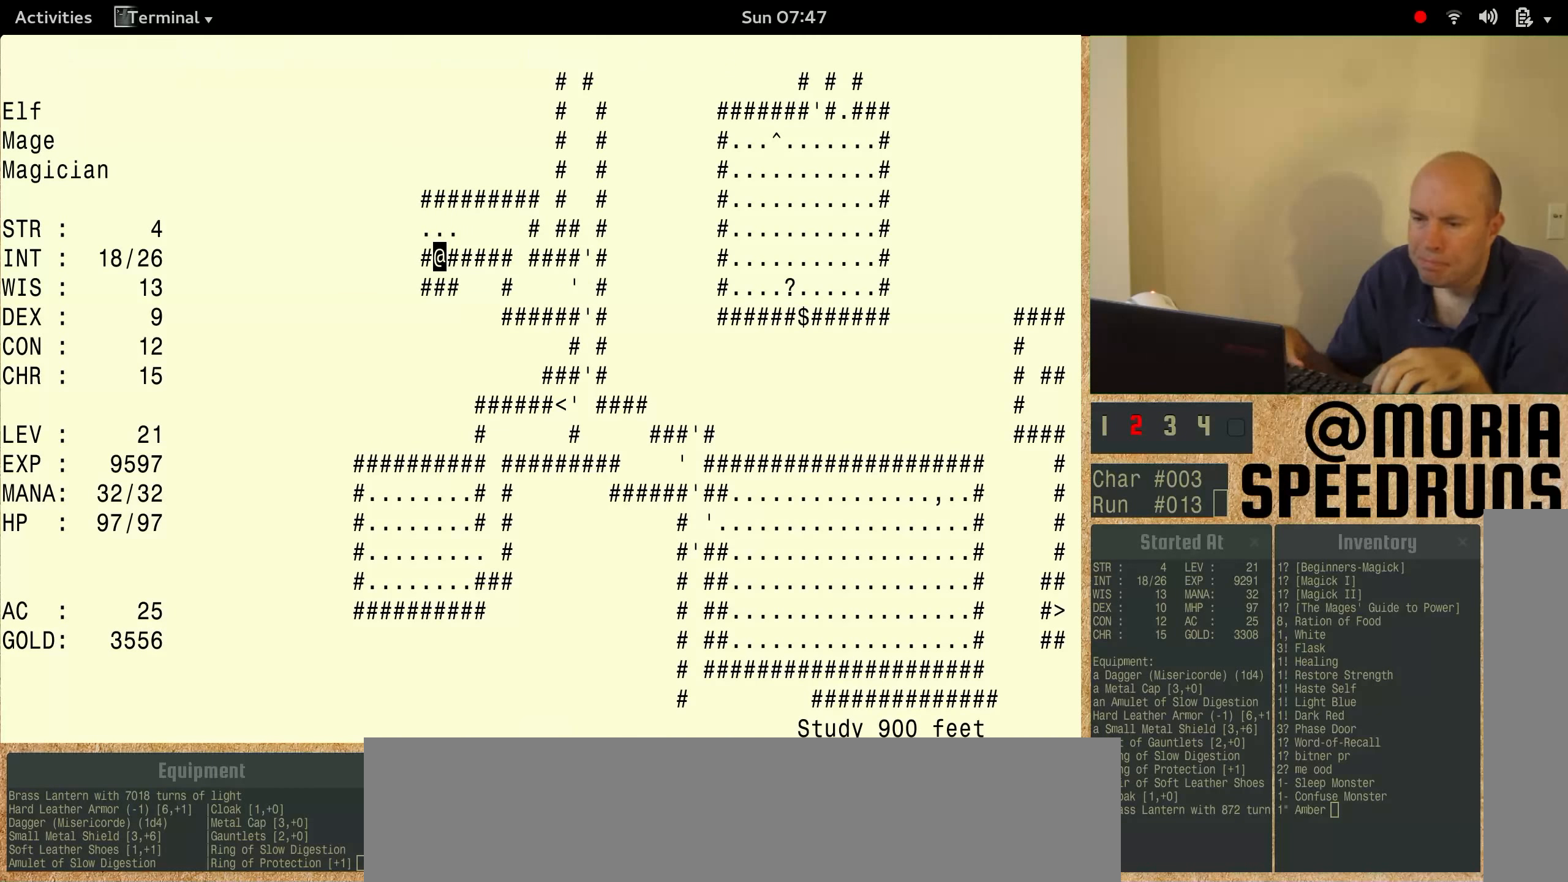
{"keys": ["num3"], "events": [[366, "num3", "down"]]}